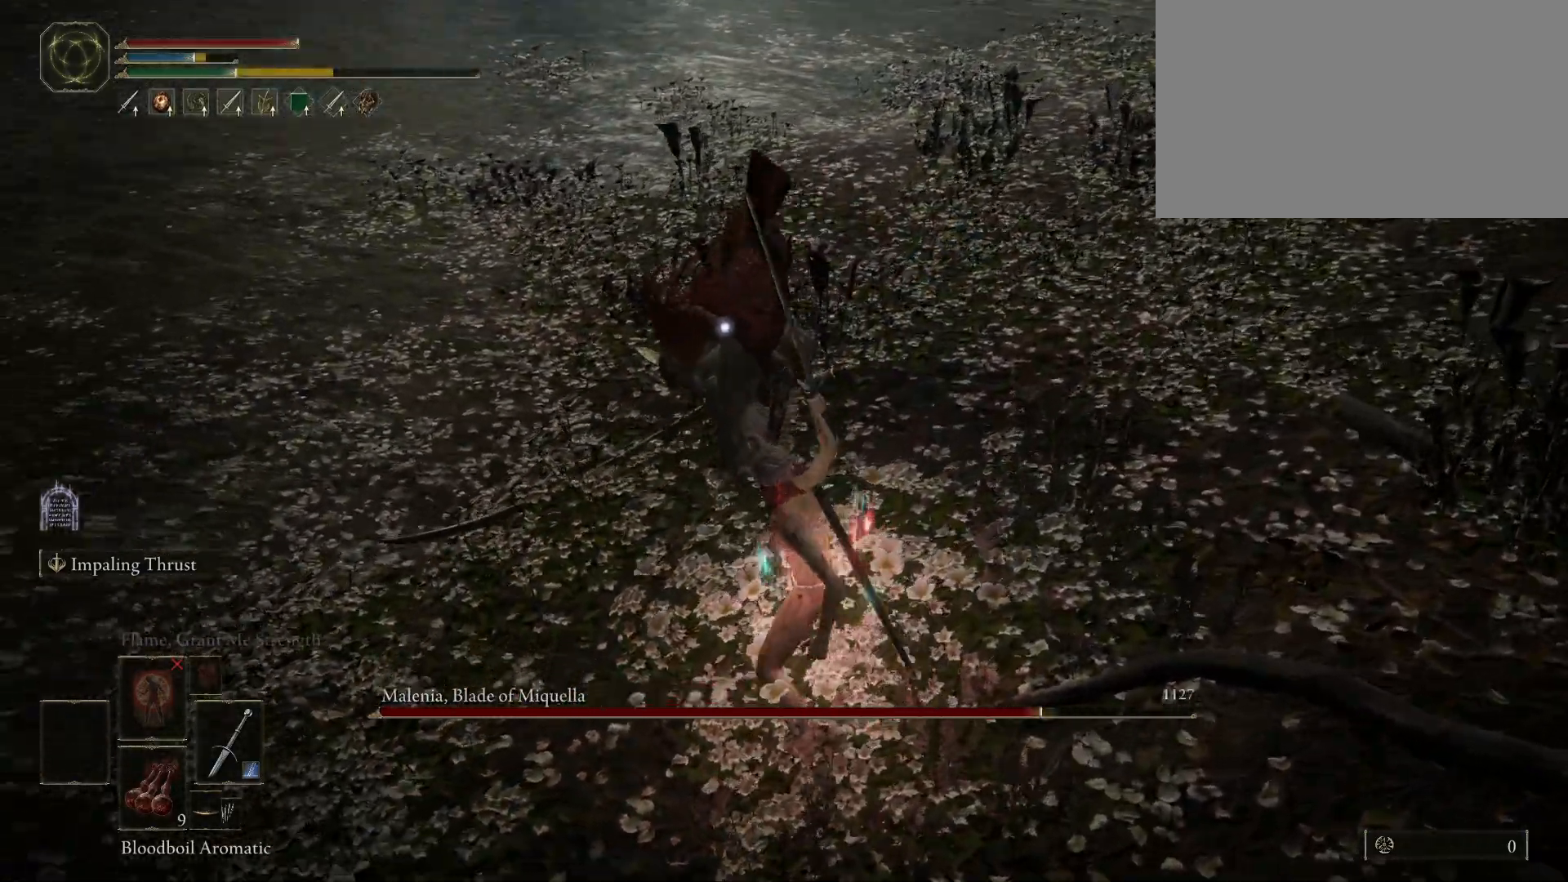
Gameplay with keyboard and mouse; each line is a JSON object with the keys and mouse buttons held at the frame after it. "events" lists presses ("down") and releases ("up") of "1", "2", "3", "4", "5", "a", "alt", "c", "caps_lock", "ctrl", "d", "e", "f", "g", "q", "r", "s", "shift", "space", "t", "tab", "v", "w", "x", "z", "mouse_left", "mouse_wheel" and "mouse_right" between this image and that frame as [ms after this image, input, new state], when the widget could be followed in between. "mouse_left", "mouse_wheel", "mouse_right" = the "left", "wheel", "right" buttons of the "mouse" list. No other keys are recorded. "wheel" means that the mouse wheel is clicked or scrolled. Not read: mouse_move.
{"keys": ["w"], "mouse": [], "events": [[233, "a", "down"], [467, "a", "up"]]}
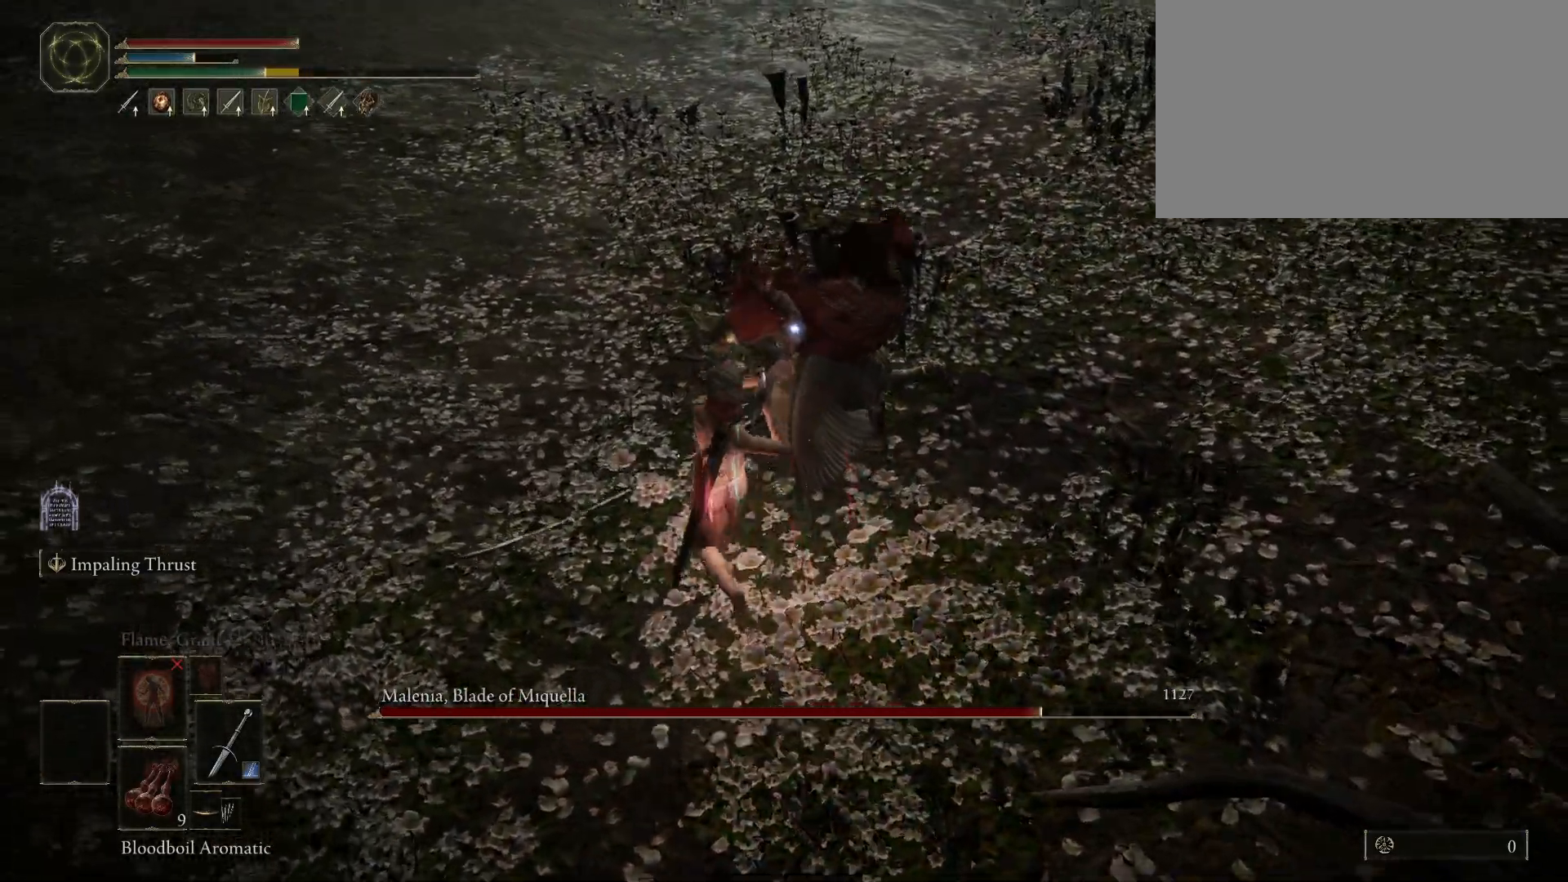
{"keys": [], "mouse": [], "events": [[100, "w", "up"], [200, "mouse_left", "down"], [300, "mouse_left", "up"]]}
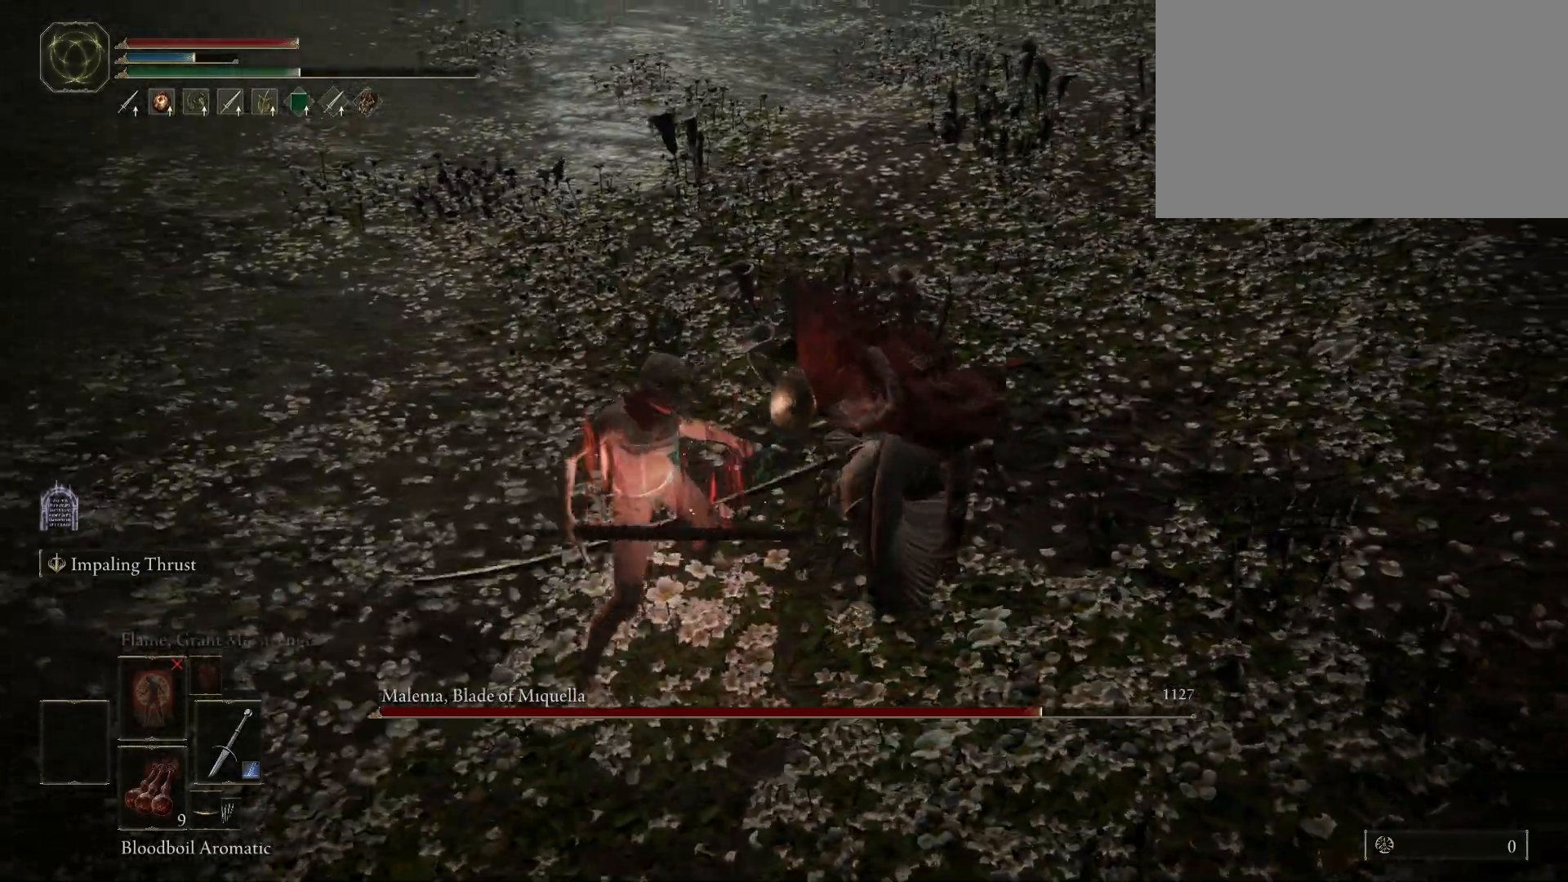
{"keys": [], "mouse": [], "events": []}
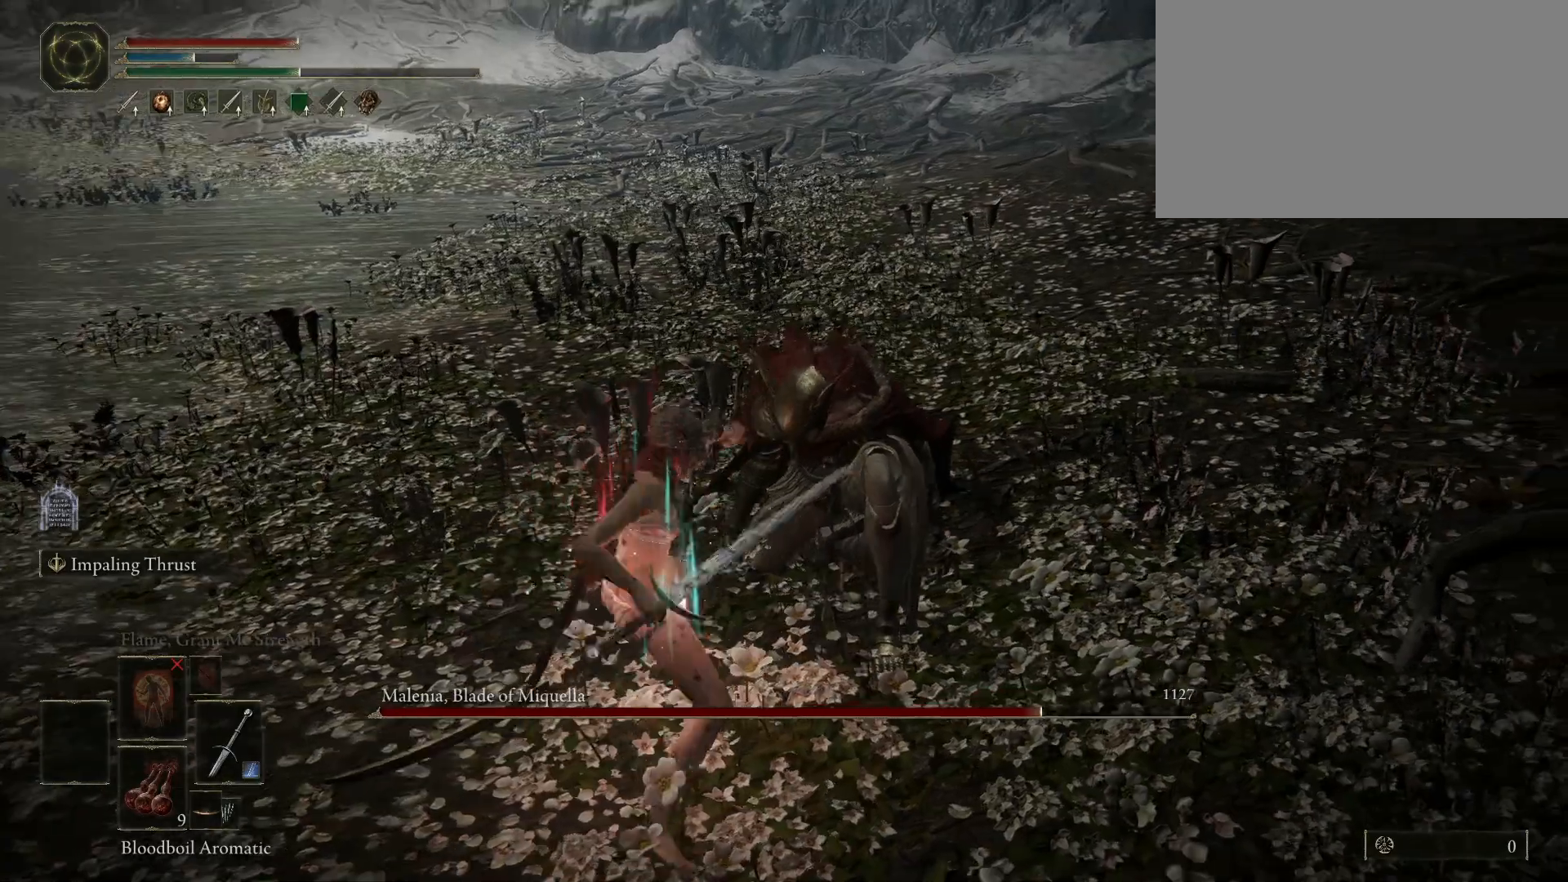
{"keys": [], "mouse": [], "events": []}
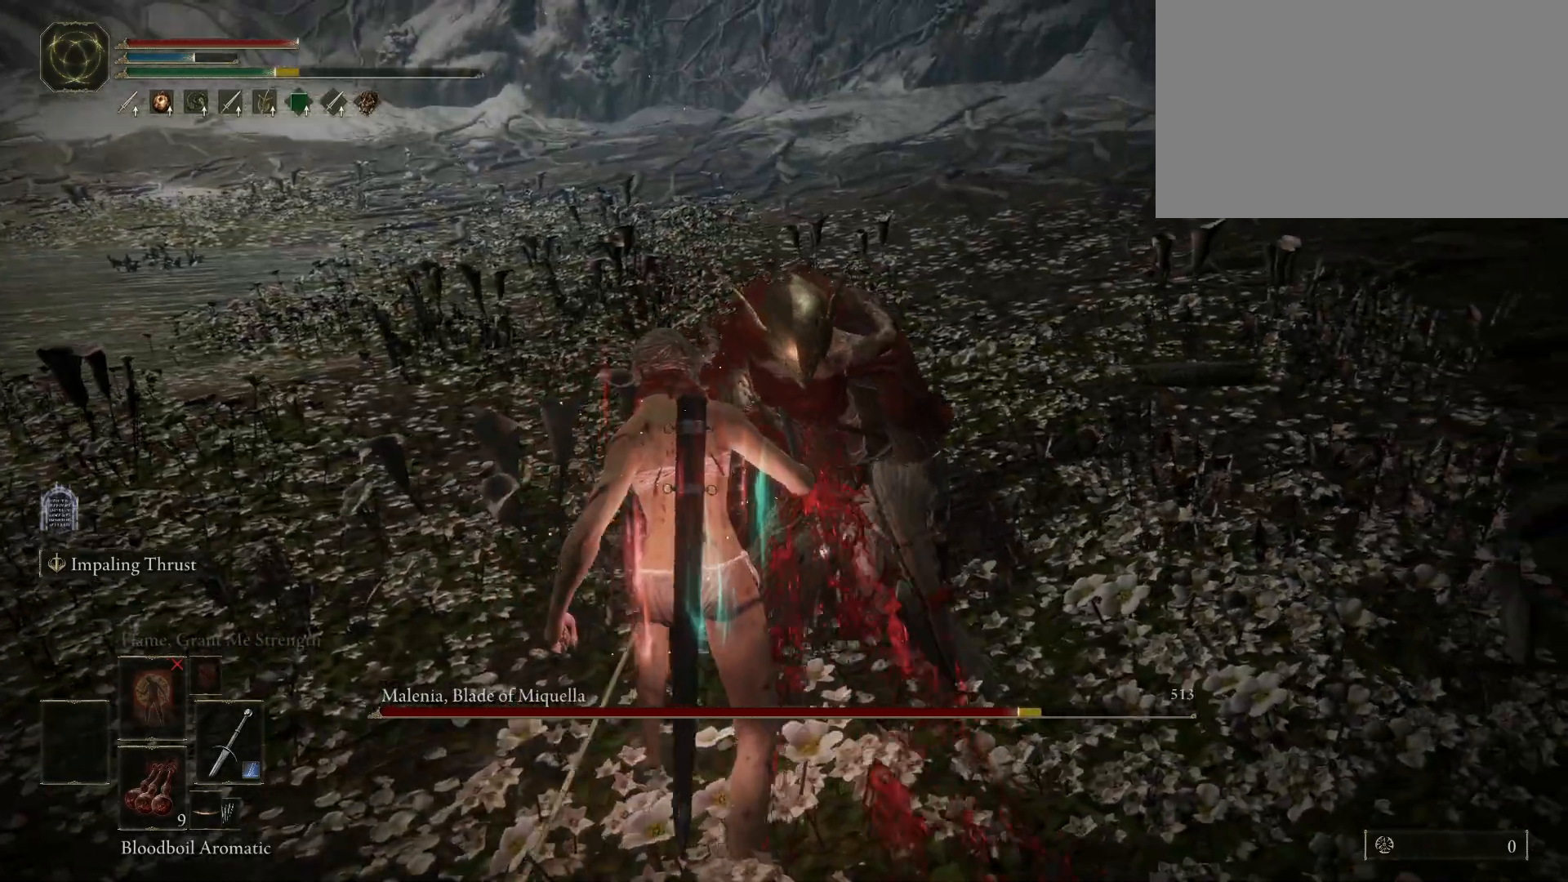
{"keys": [], "mouse": [], "events": []}
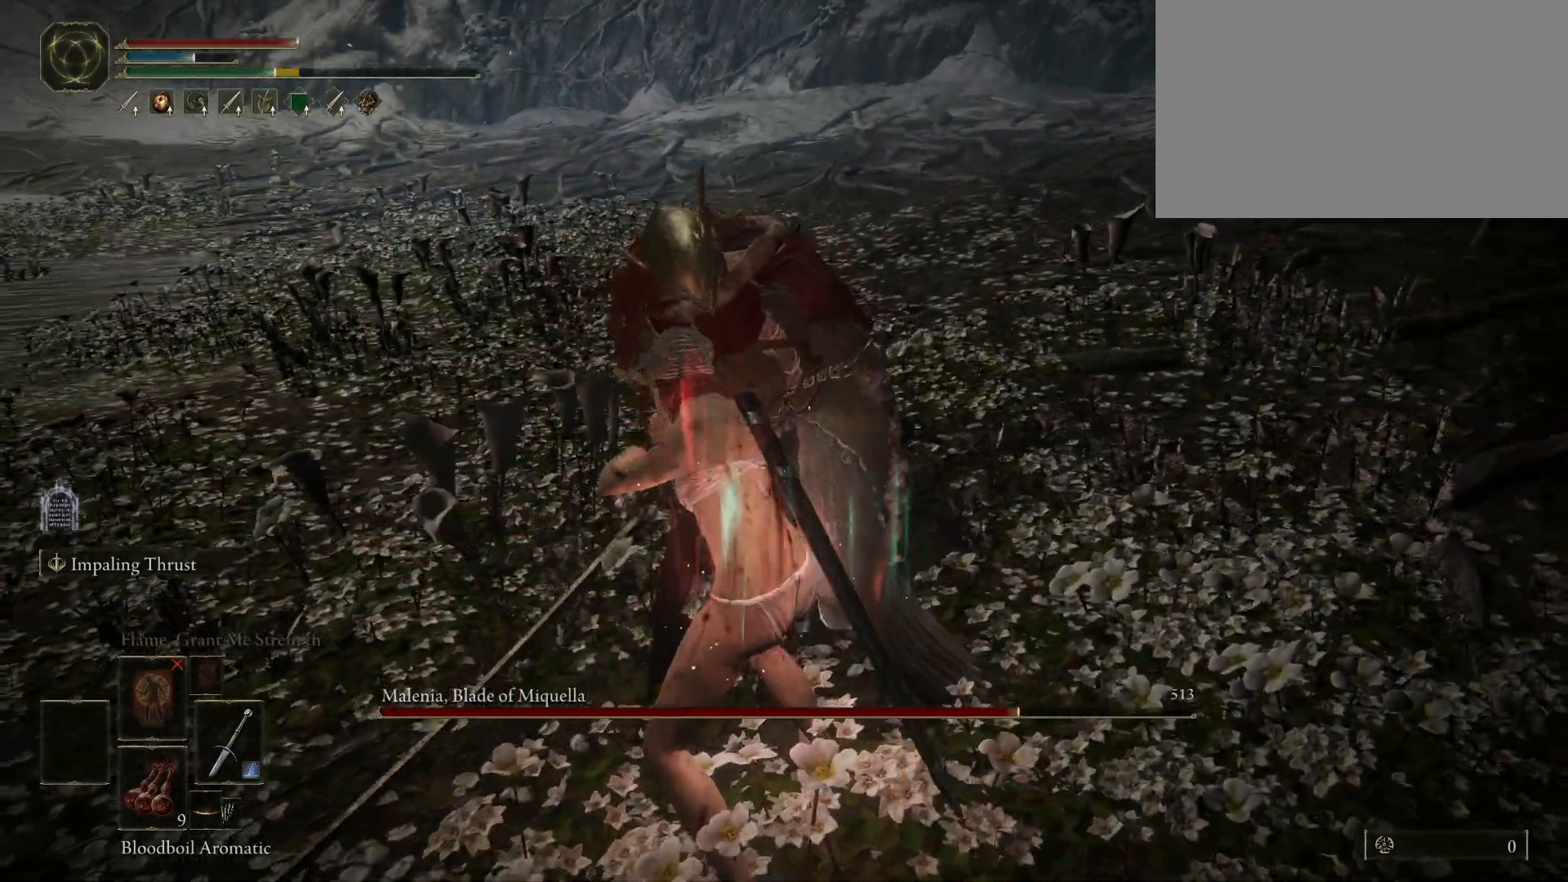
{"keys": [], "mouse": [], "events": []}
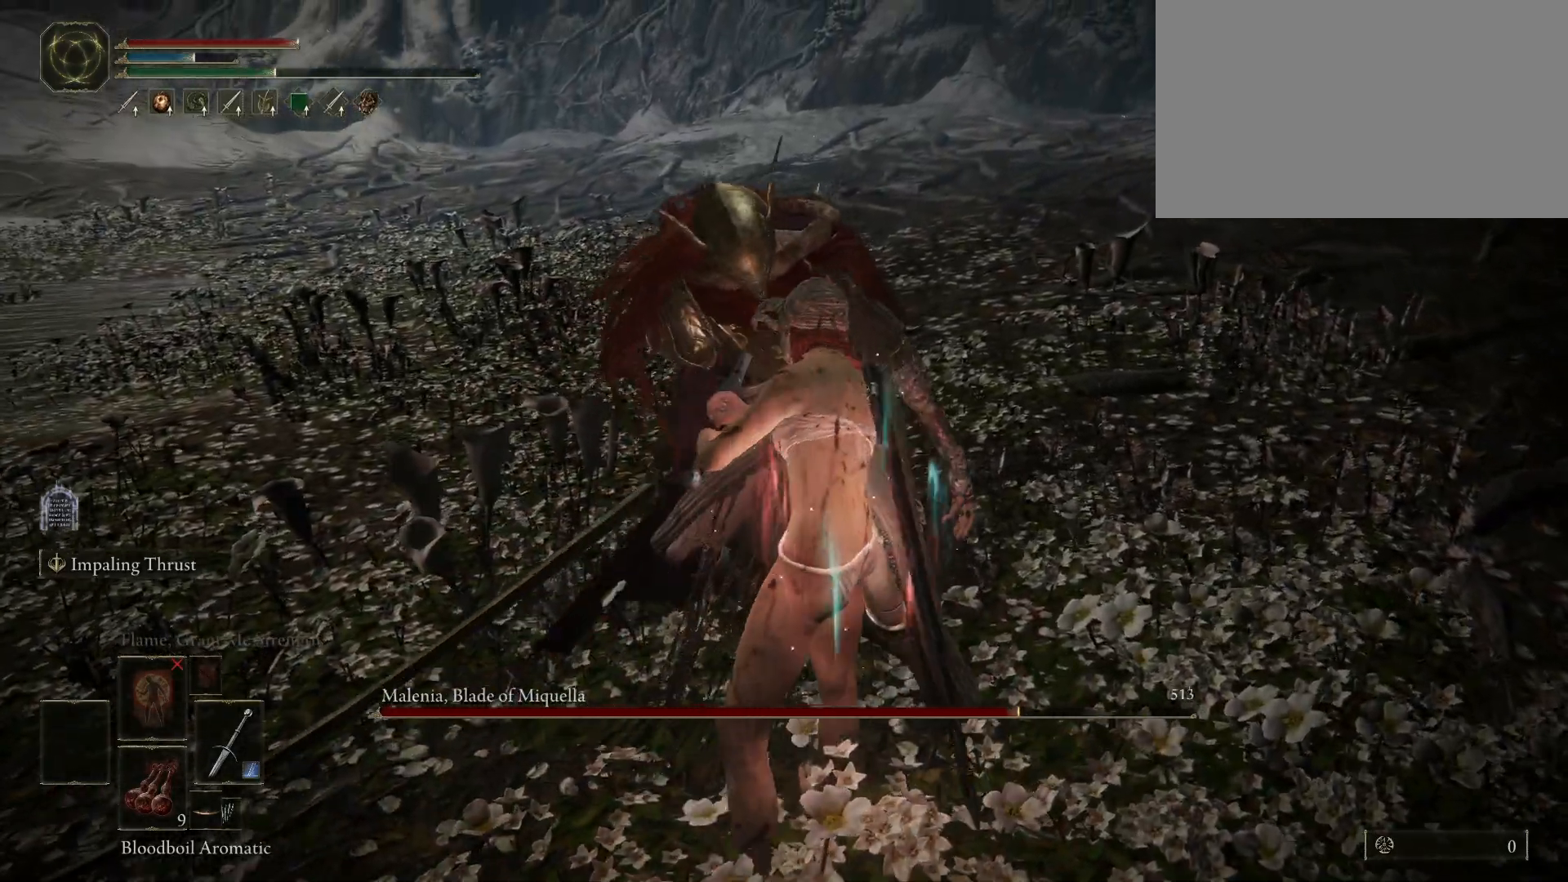
{"keys": [], "mouse": [], "events": []}
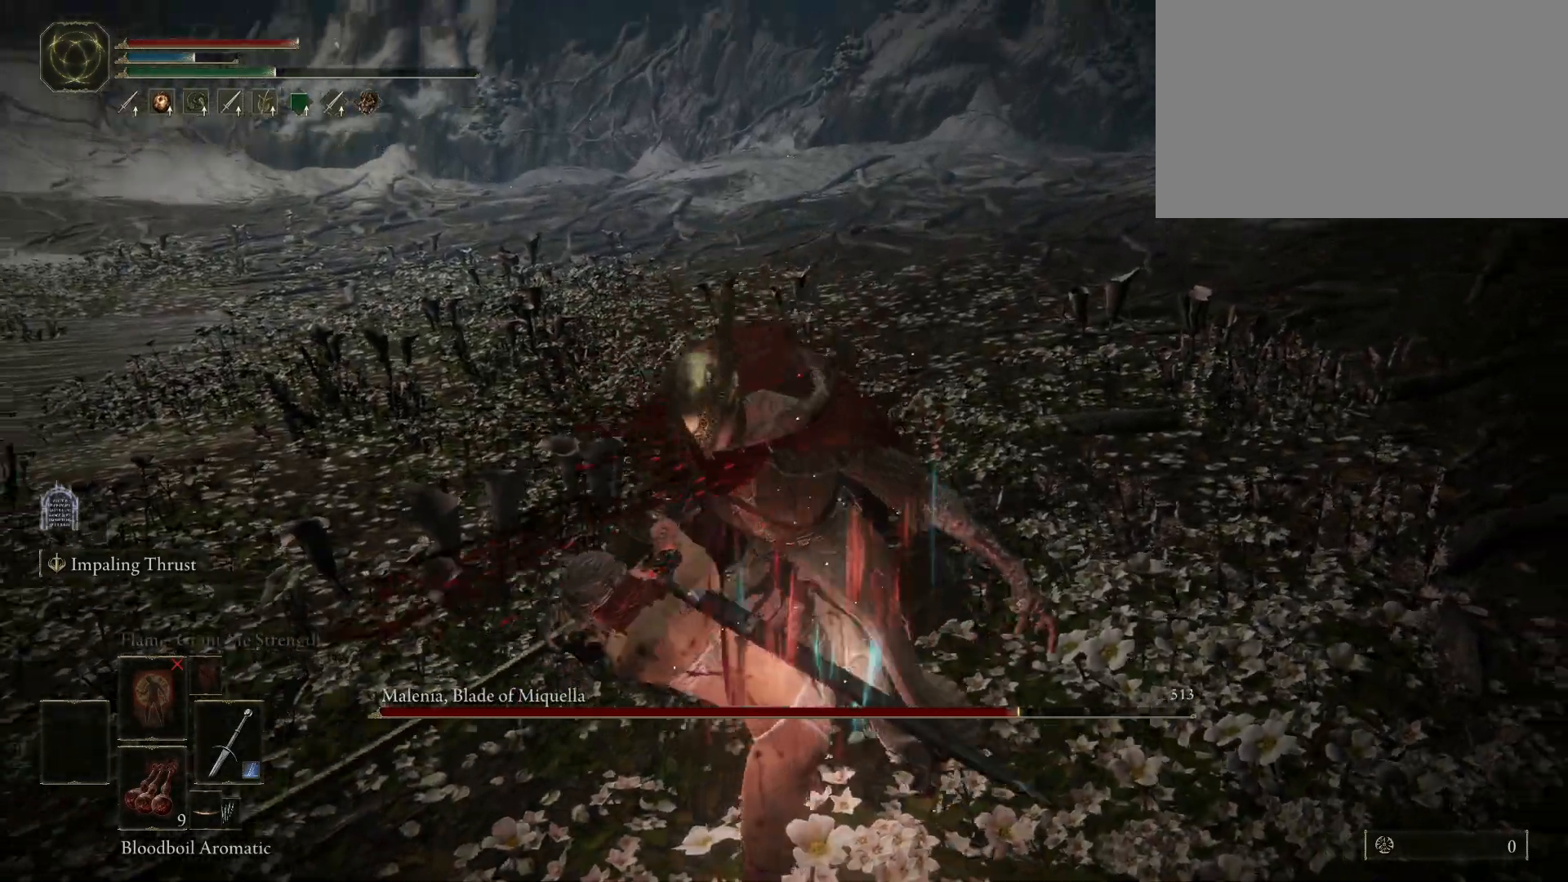
{"keys": [], "mouse": [], "events": [[300, "mouse_wheel", "down"], [433, "mouse_wheel", "up"]]}
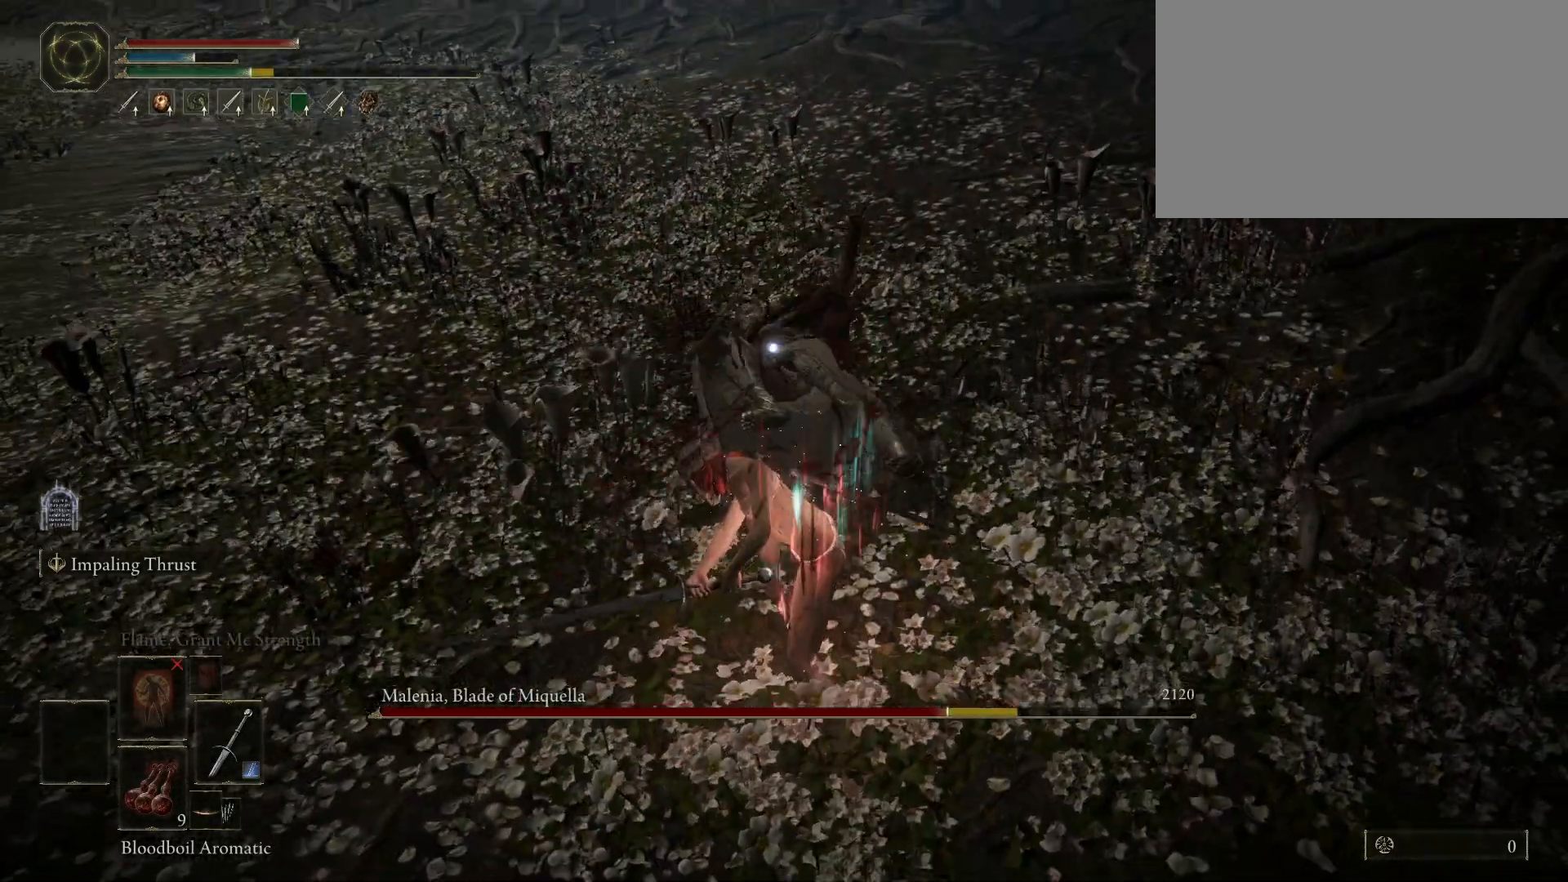
{"keys": [], "mouse": [], "events": []}
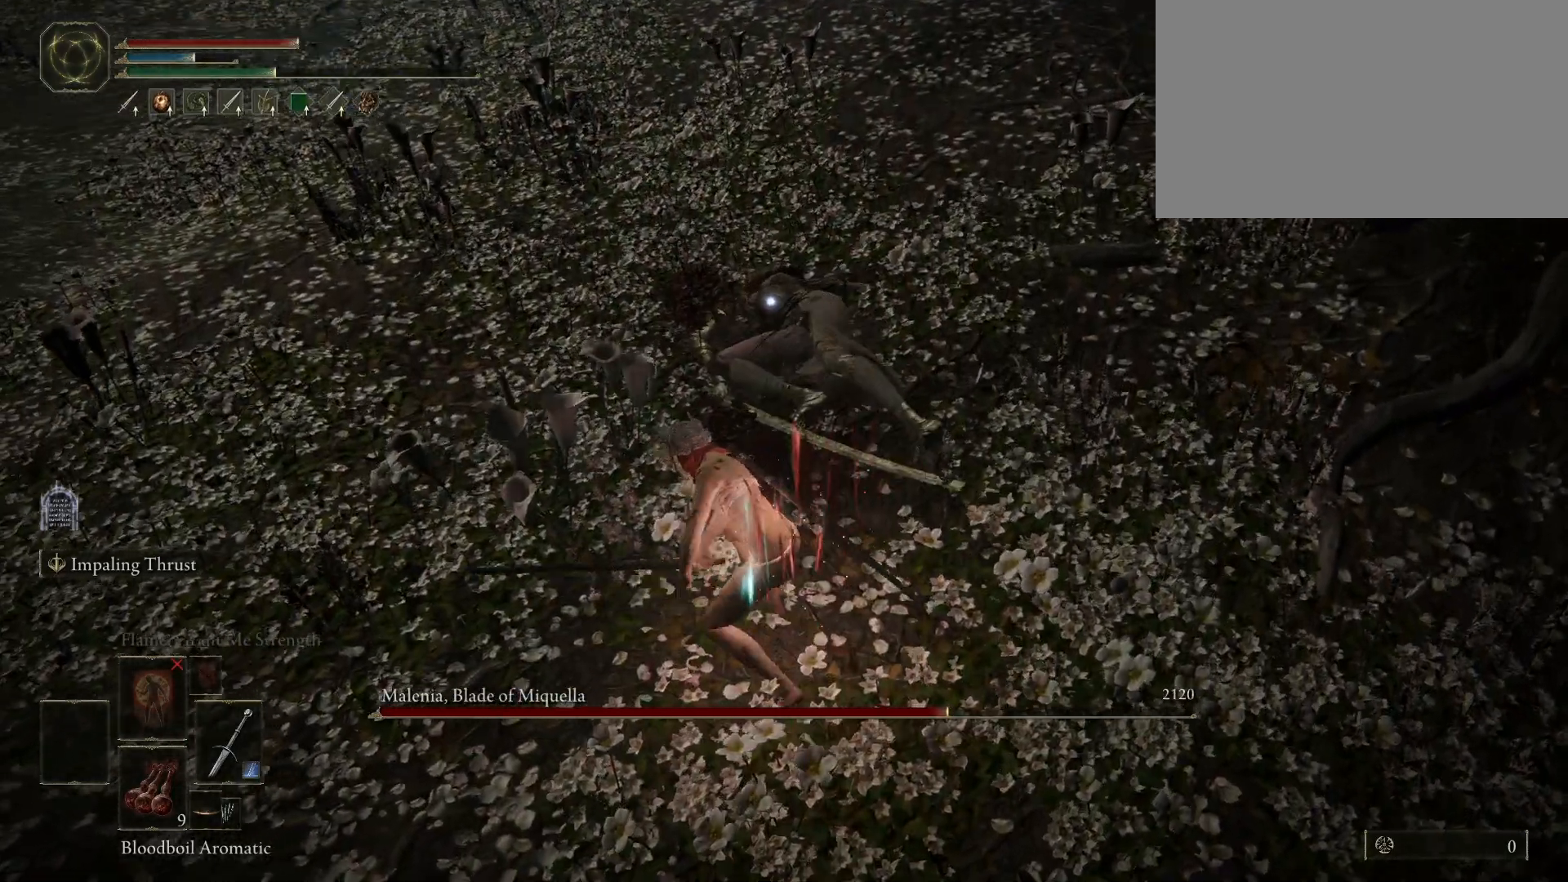
{"keys": [], "mouse": [], "events": []}
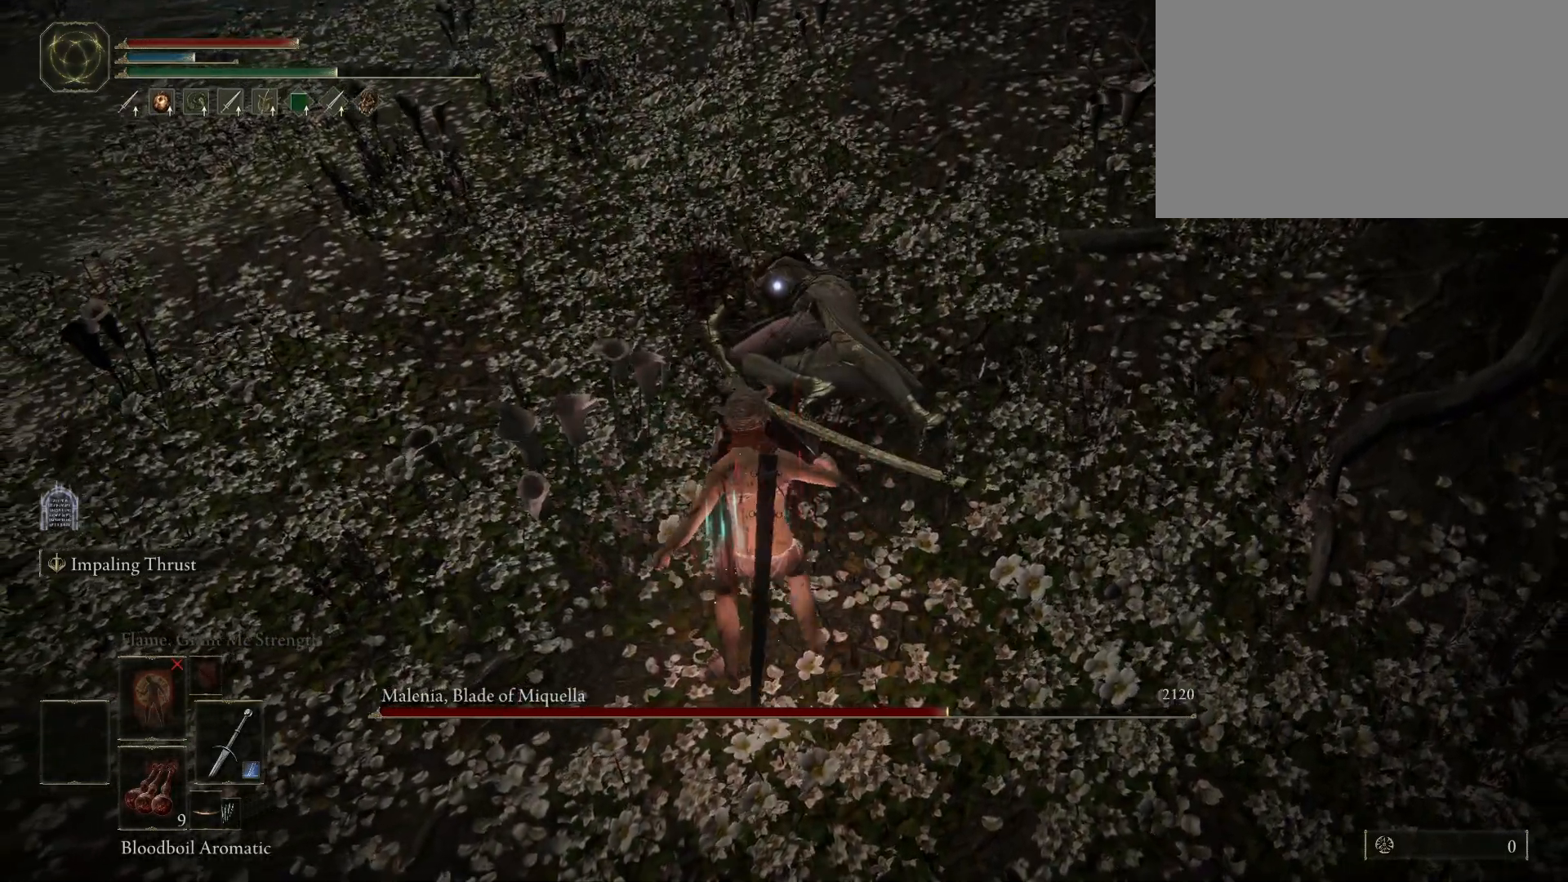
{"keys": ["shift"], "mouse": [], "events": [[67, "w", "down"], [483, "shift", "down"], [483, "w", "up"]]}
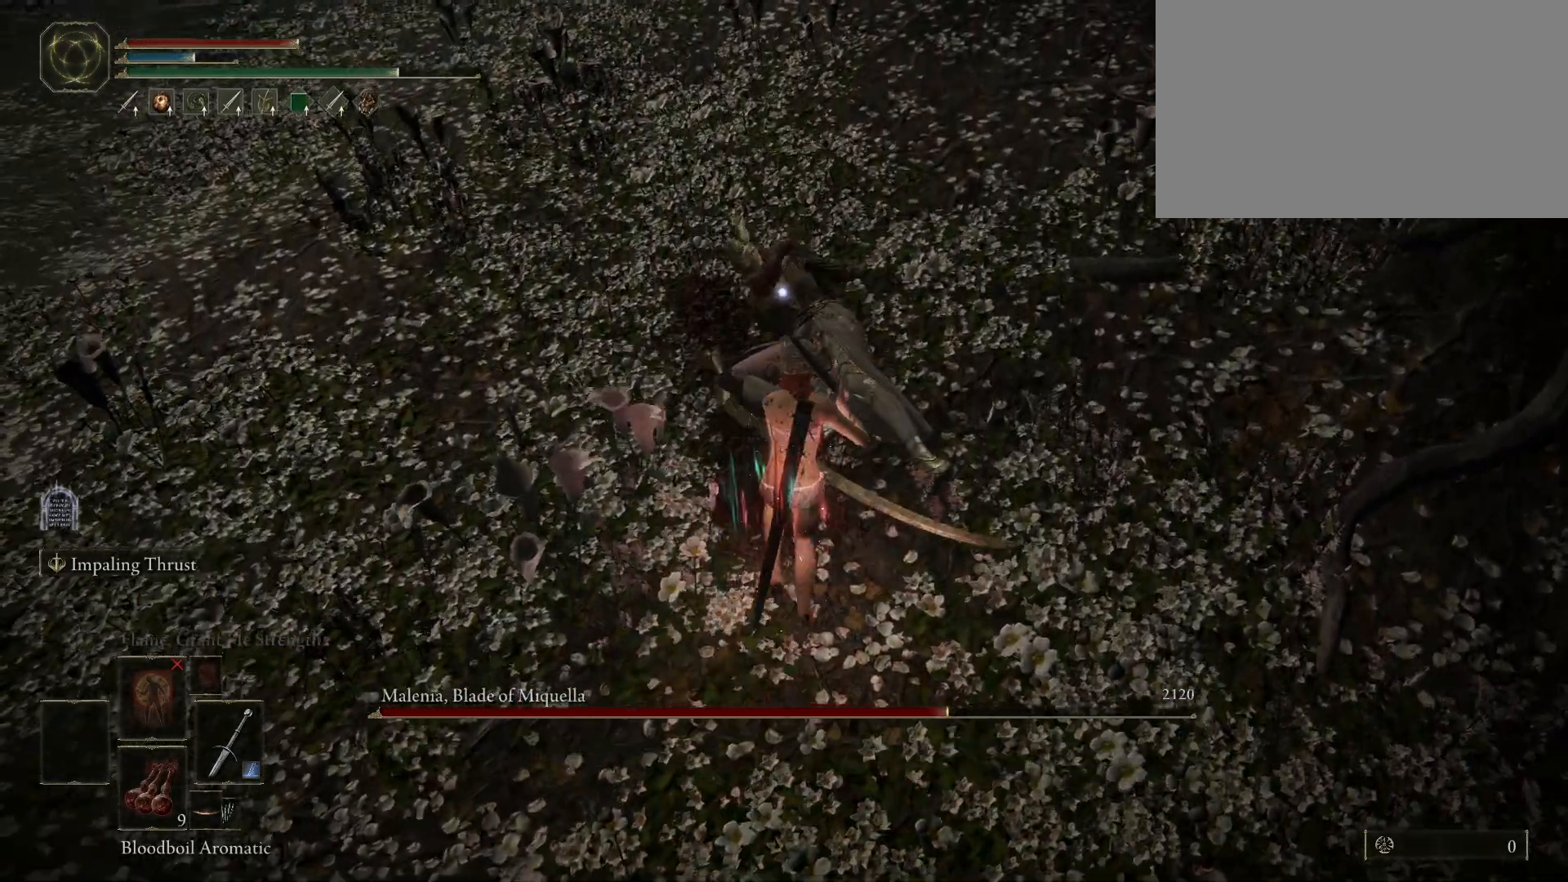
{"keys": ["shift"], "mouse": ["left"], "events": [[33, "mouse_left", "down"]]}
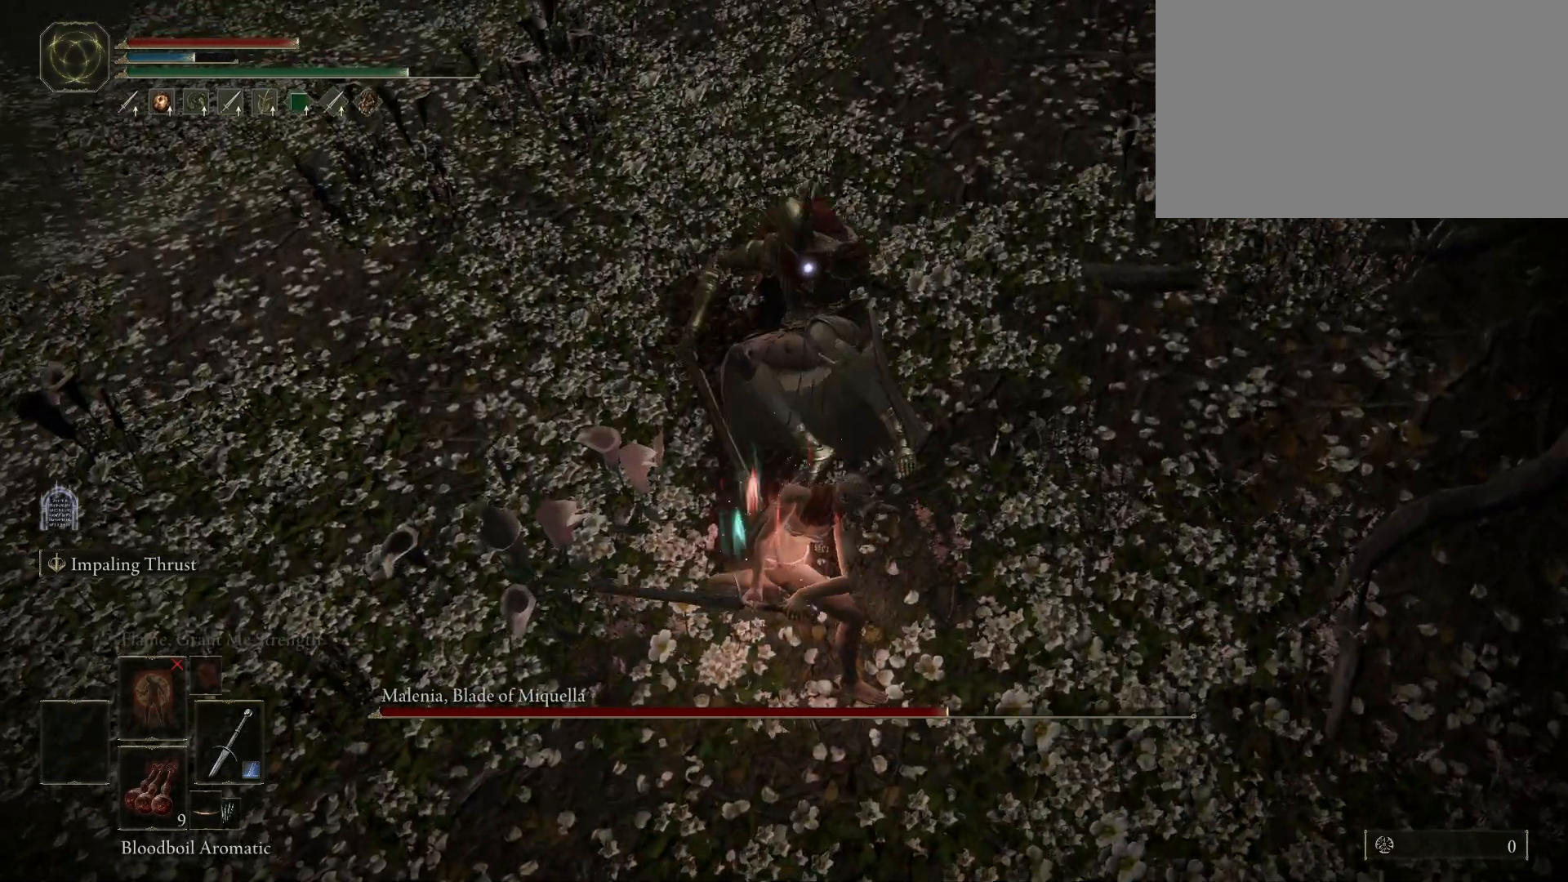
{"keys": ["shift"], "mouse": ["left"], "events": []}
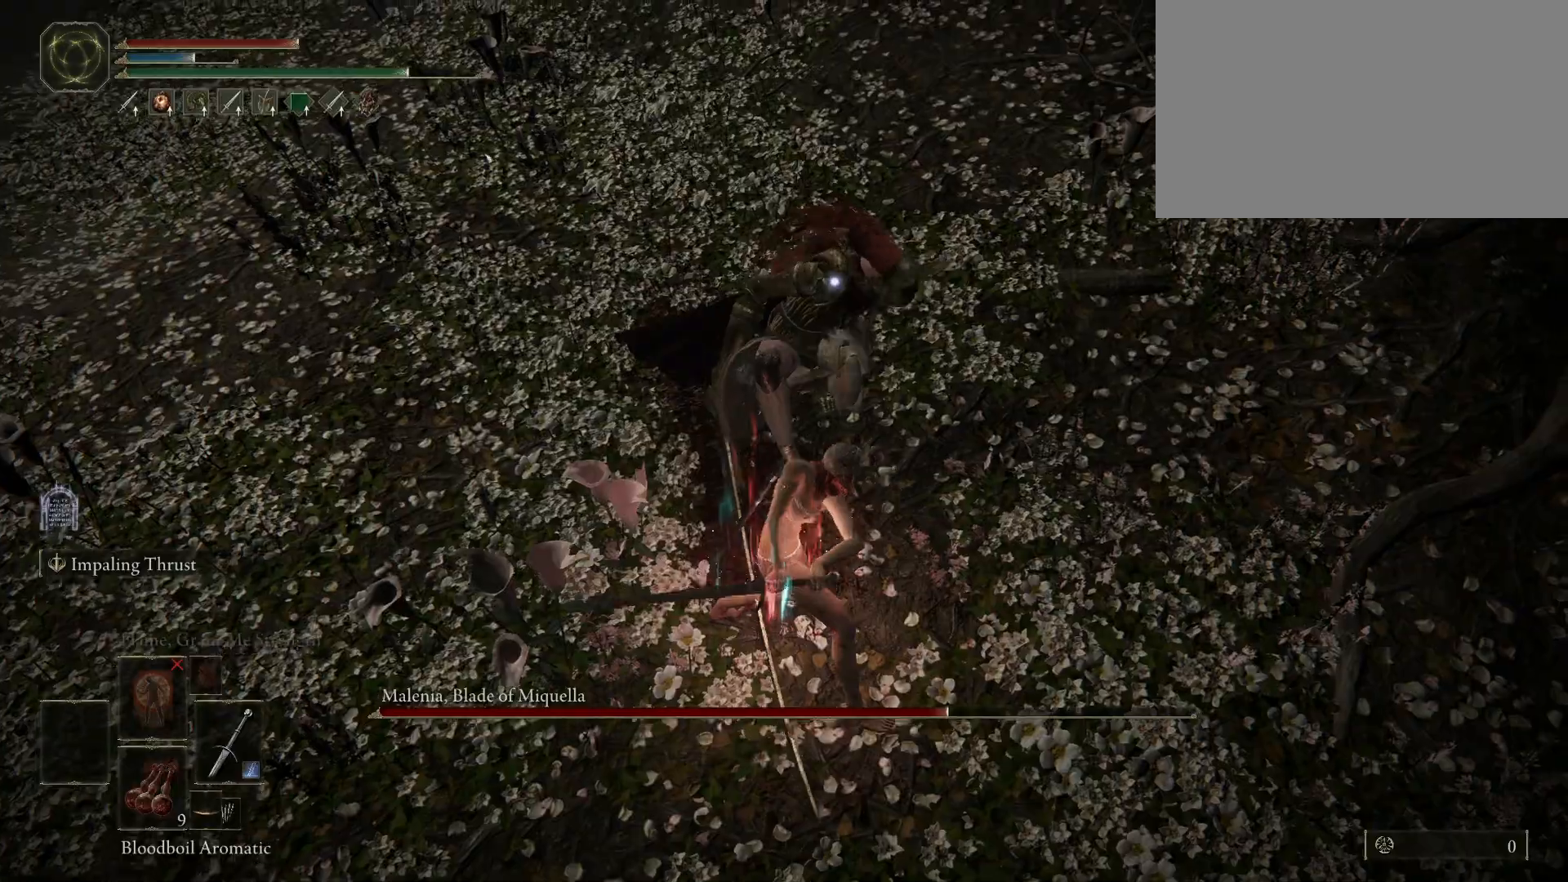
{"keys": [], "mouse": [], "events": [[383, "mouse_left", "up"], [483, "shift", "up"]]}
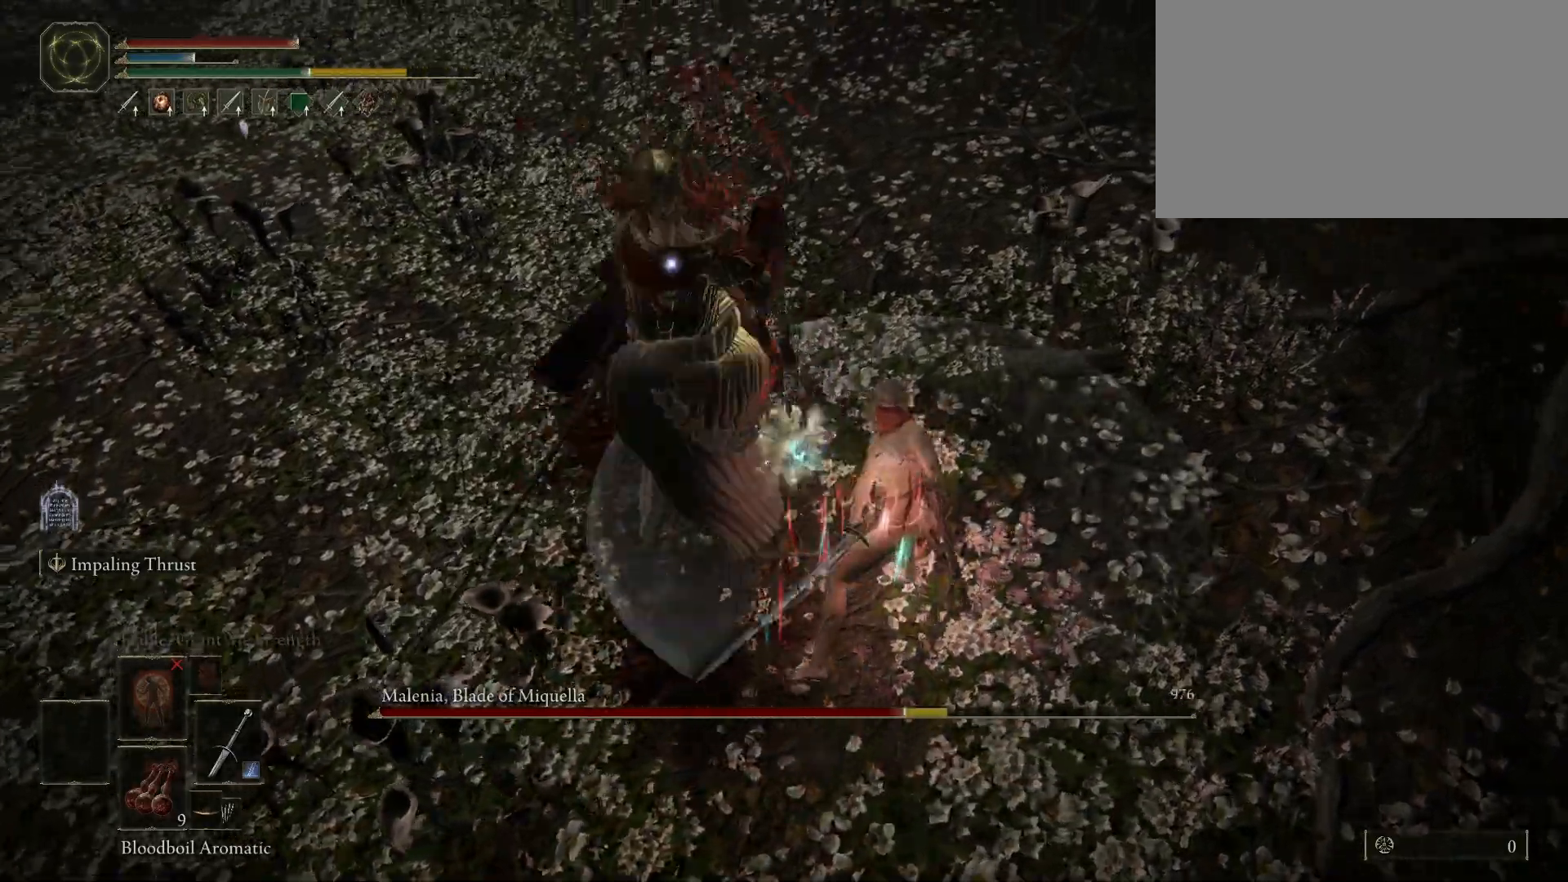
{"keys": [], "mouse": [], "events": []}
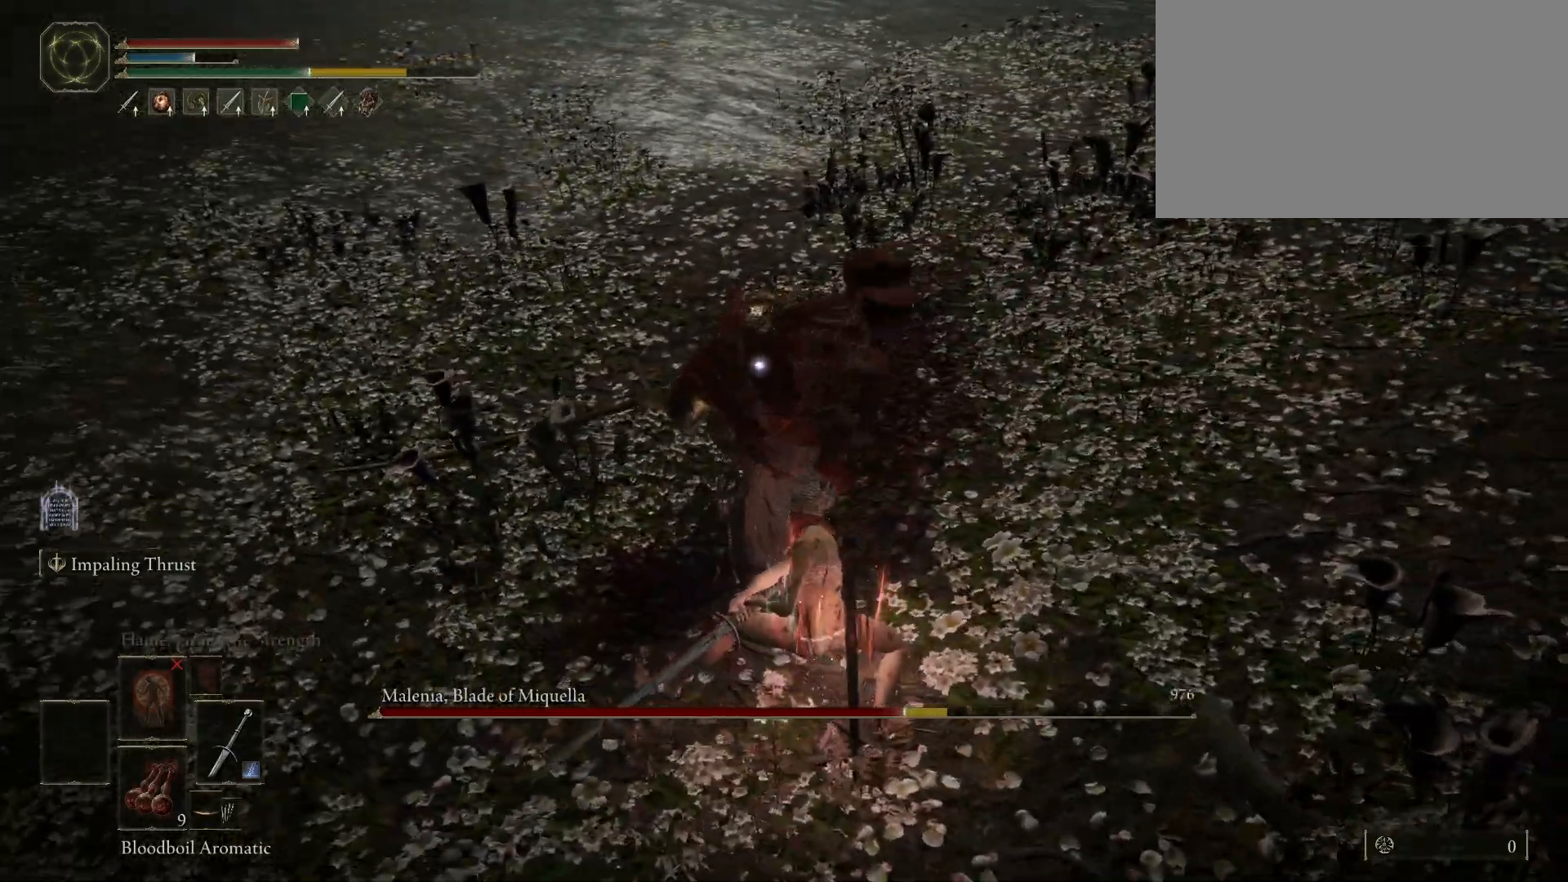
{"keys": [], "mouse": [], "events": []}
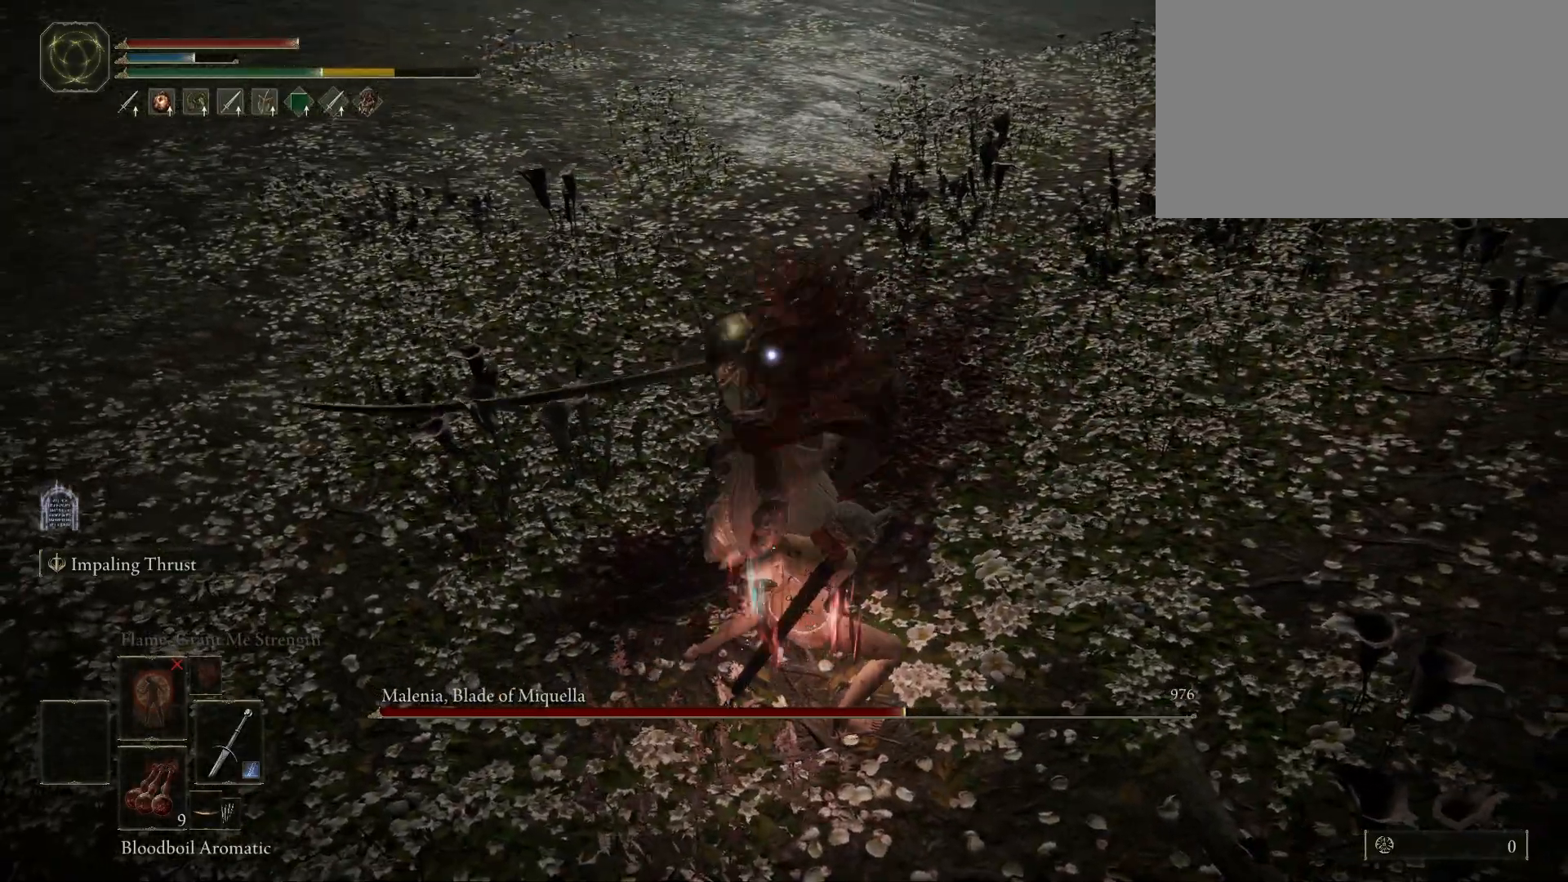
{"keys": [], "mouse": ["wheel"], "events": [[433, "mouse_wheel", "down"]]}
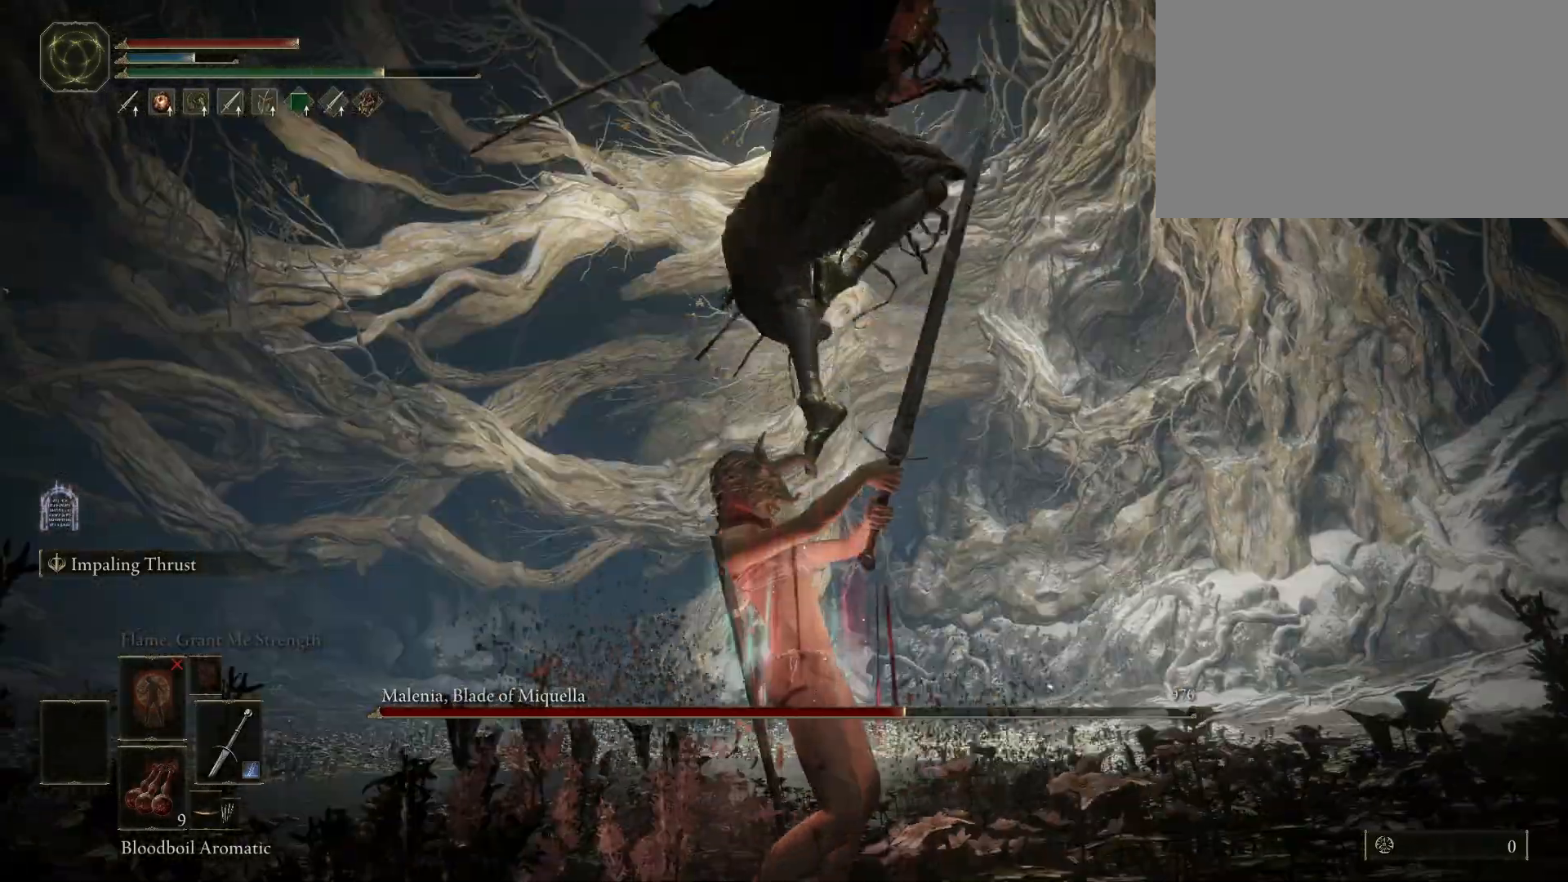
{"keys": ["space", "w"], "mouse": [], "events": [[67, "a", "down"], [67, "mouse_wheel", "up"], [117, "space", "down"], [117, "w", "down"], [450, "a", "up"]]}
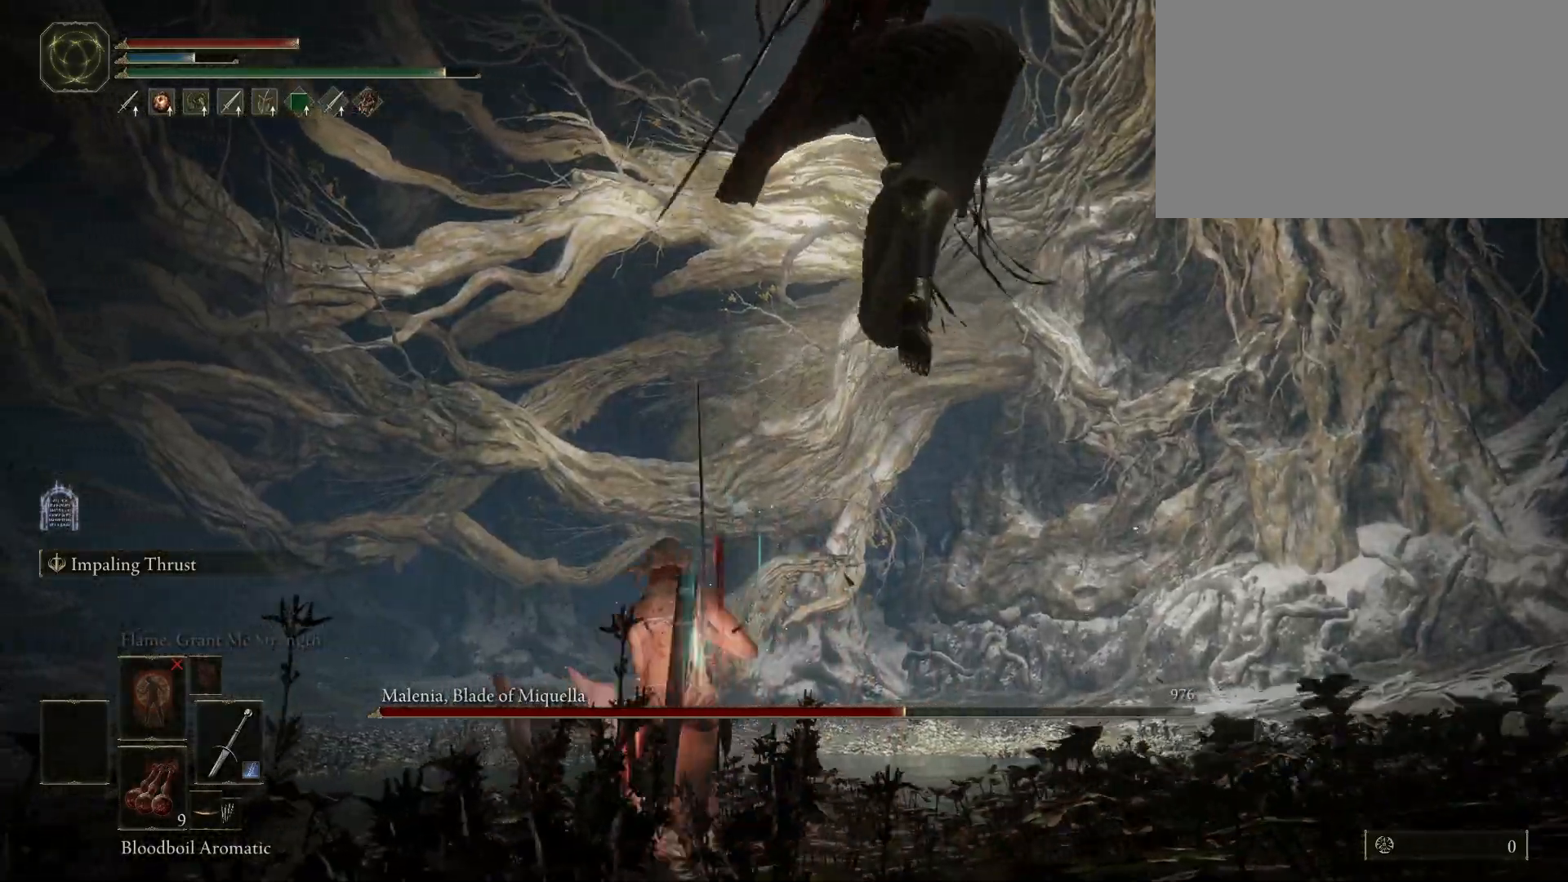
{"keys": ["d", "space"], "mouse": [], "events": [[233, "d", "down"], [367, "w", "up"]]}
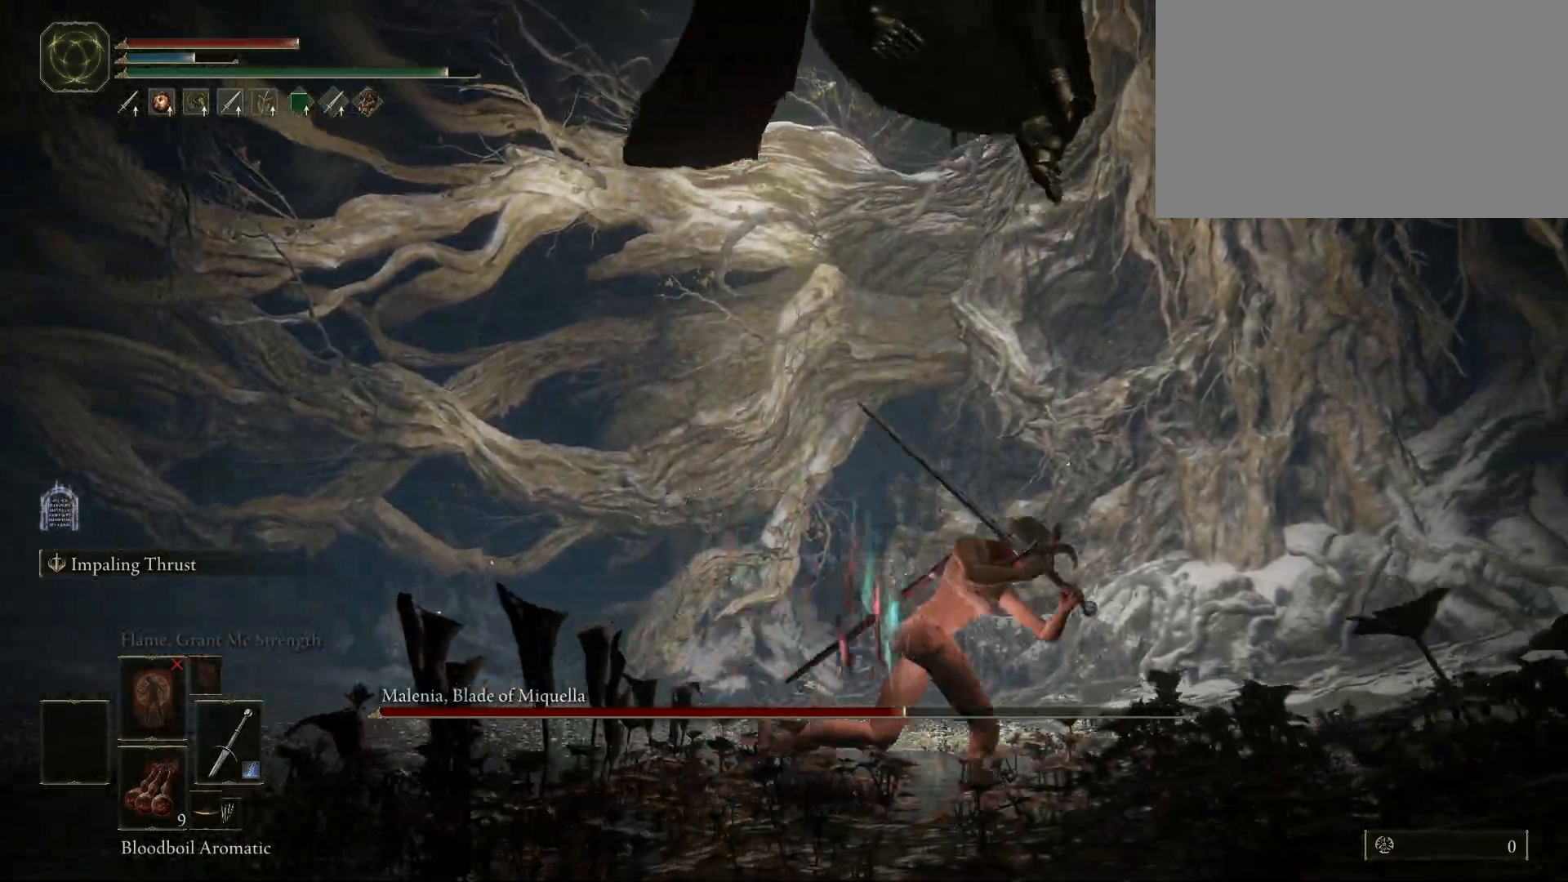
{"keys": ["a", "space", "w"], "mouse": [], "events": [[17, "s", "down"], [67, "d", "up"], [250, "a", "down"], [283, "s", "up"], [333, "space", "up"], [433, "space", "down"], [433, "w", "down"]]}
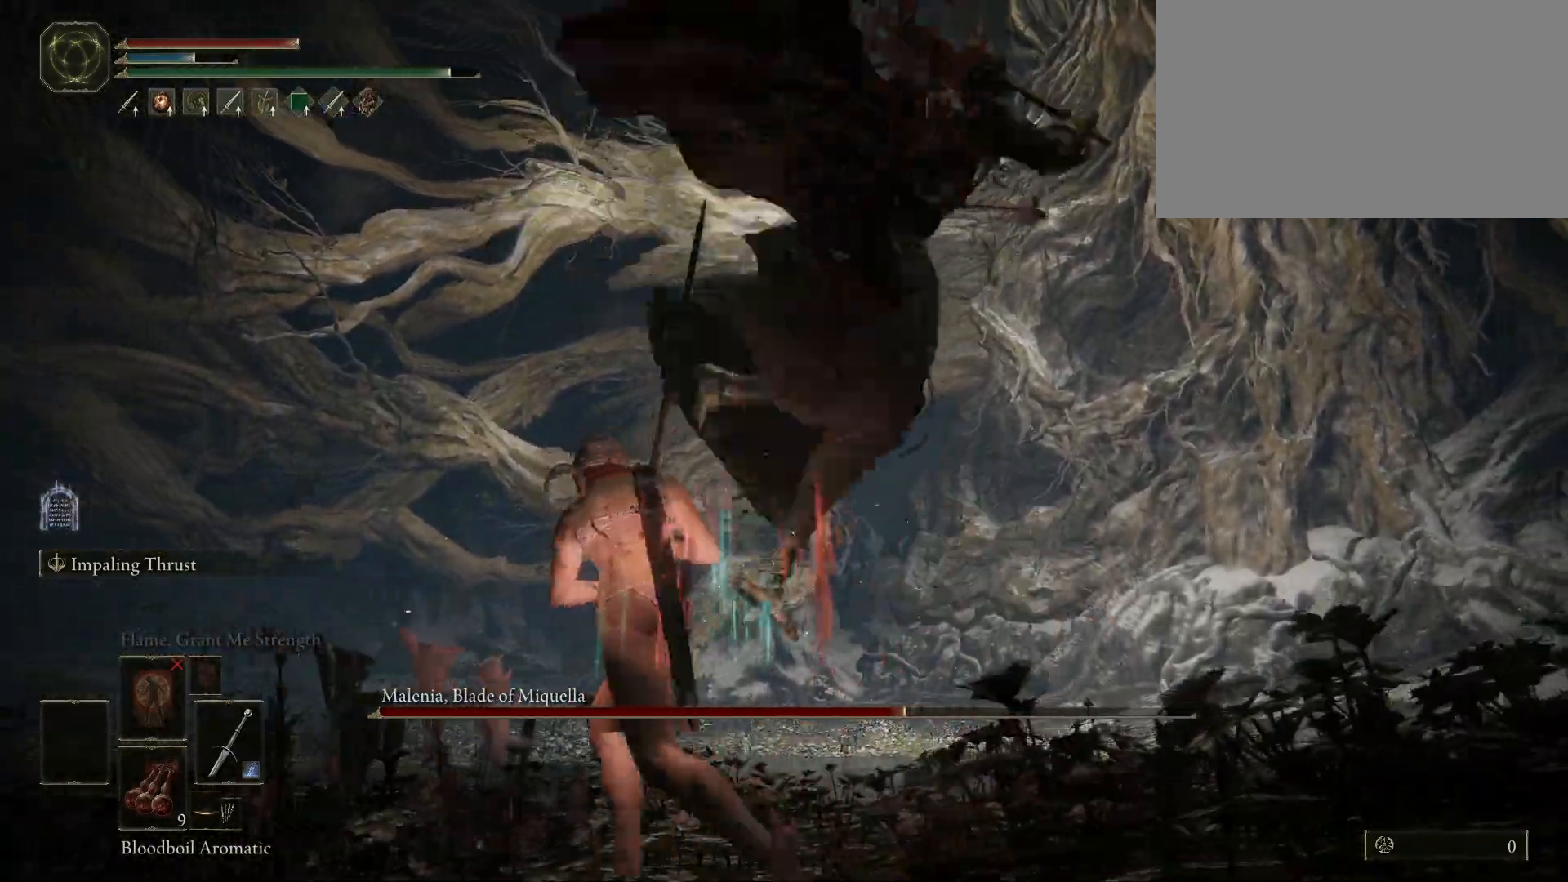
{"keys": ["a", "space"], "mouse": [], "events": [[33, "space", "up"], [500, "space", "down"], [500, "w", "up"]]}
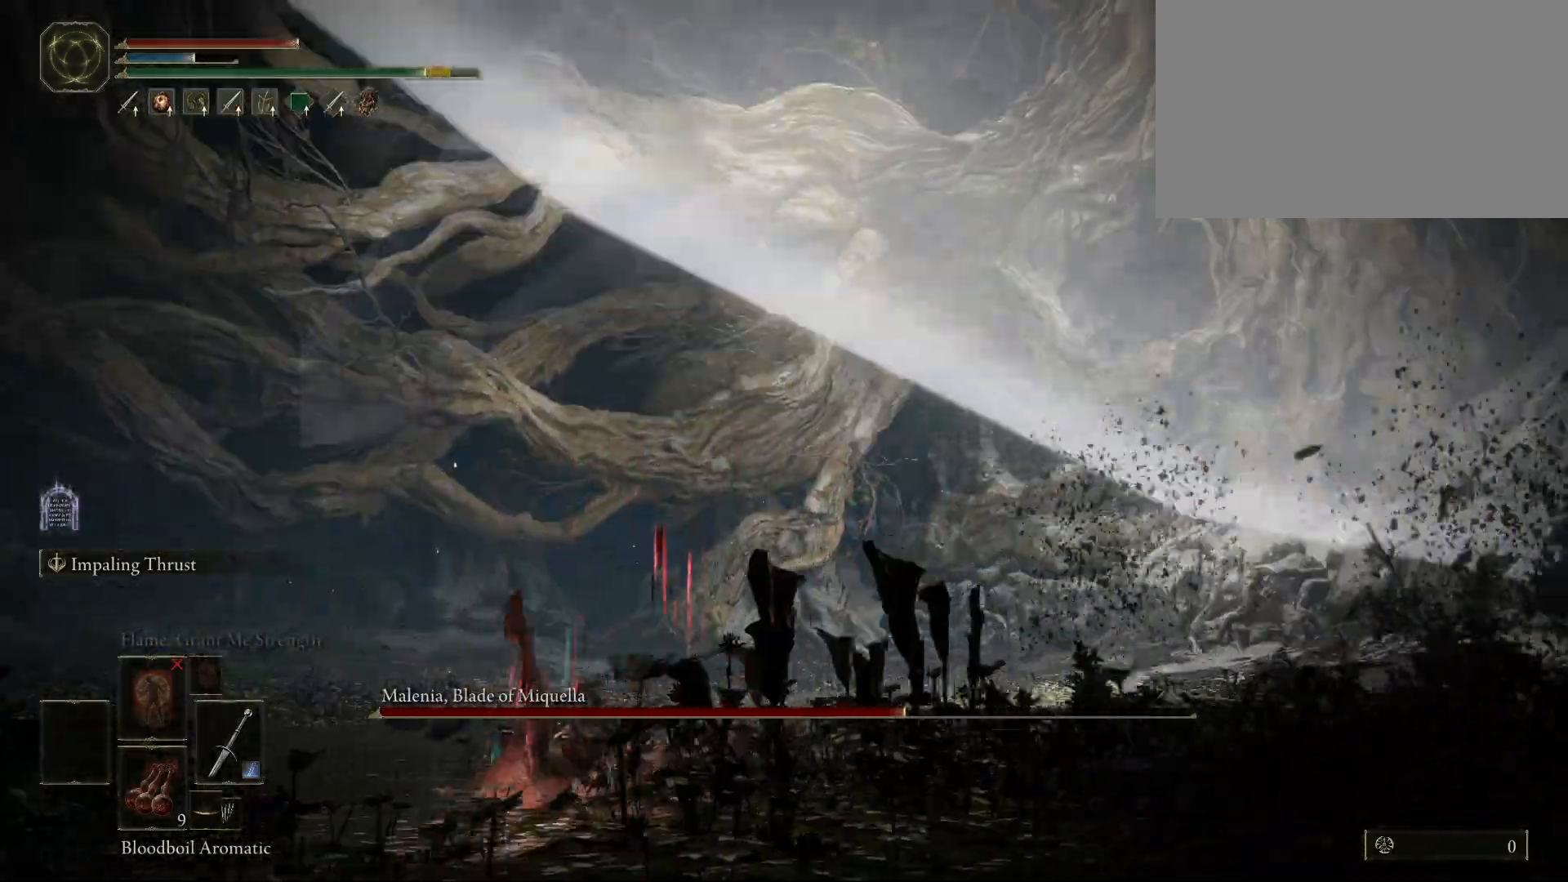
{"keys": [], "mouse": [], "events": [[133, "space", "up"], [467, "a", "up"]]}
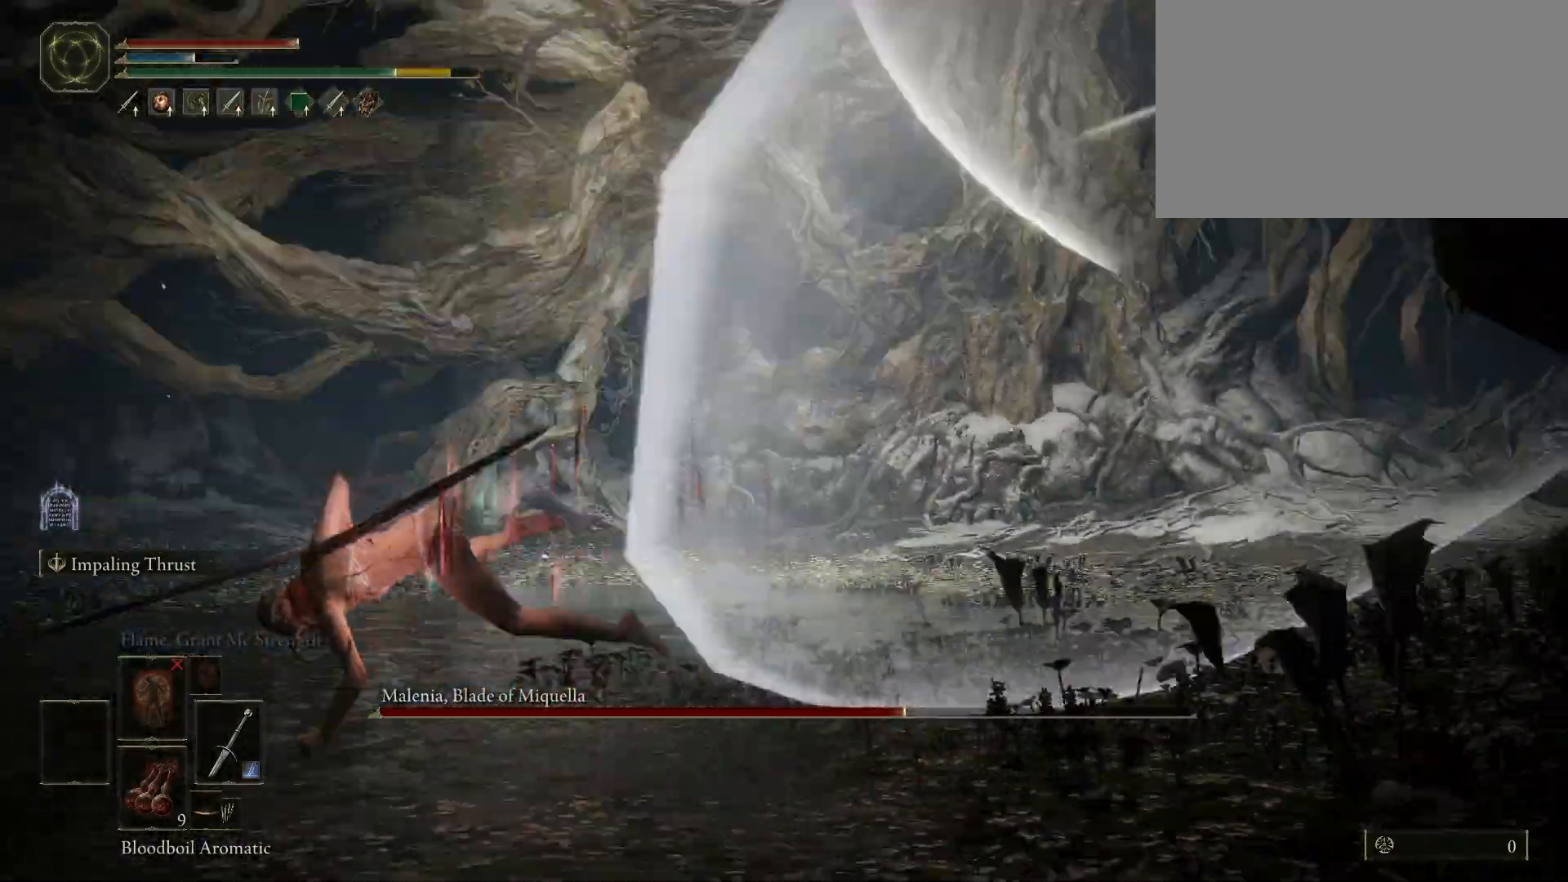
{"keys": [], "mouse": [], "events": []}
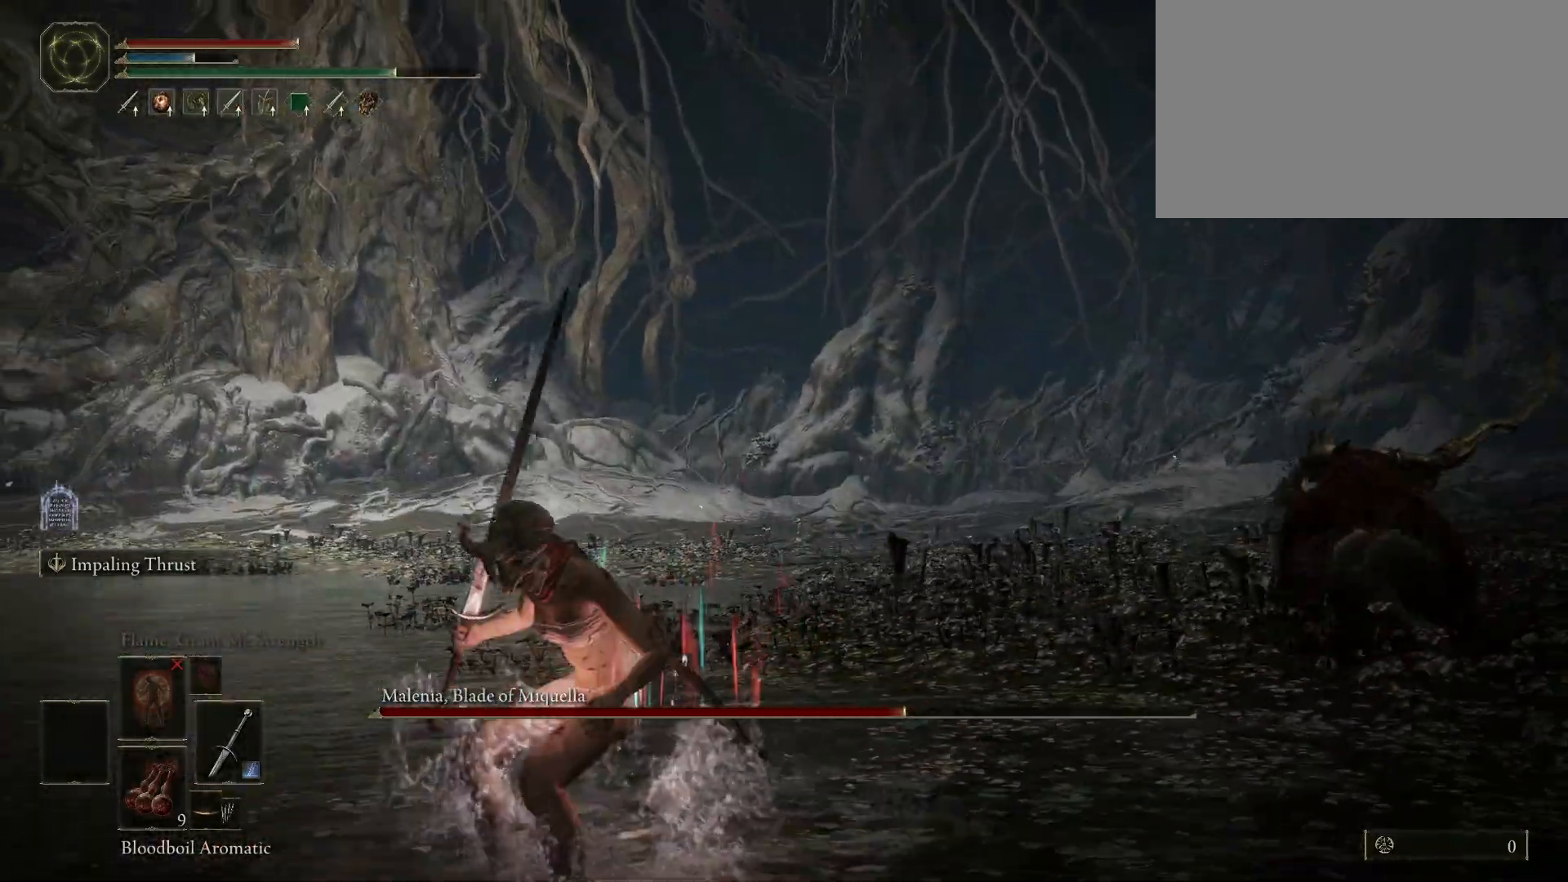
{"keys": [], "mouse": [], "events": [[267, "d", "down"], [267, "space", "down"], [400, "space", "up"], [450, "d", "up"]]}
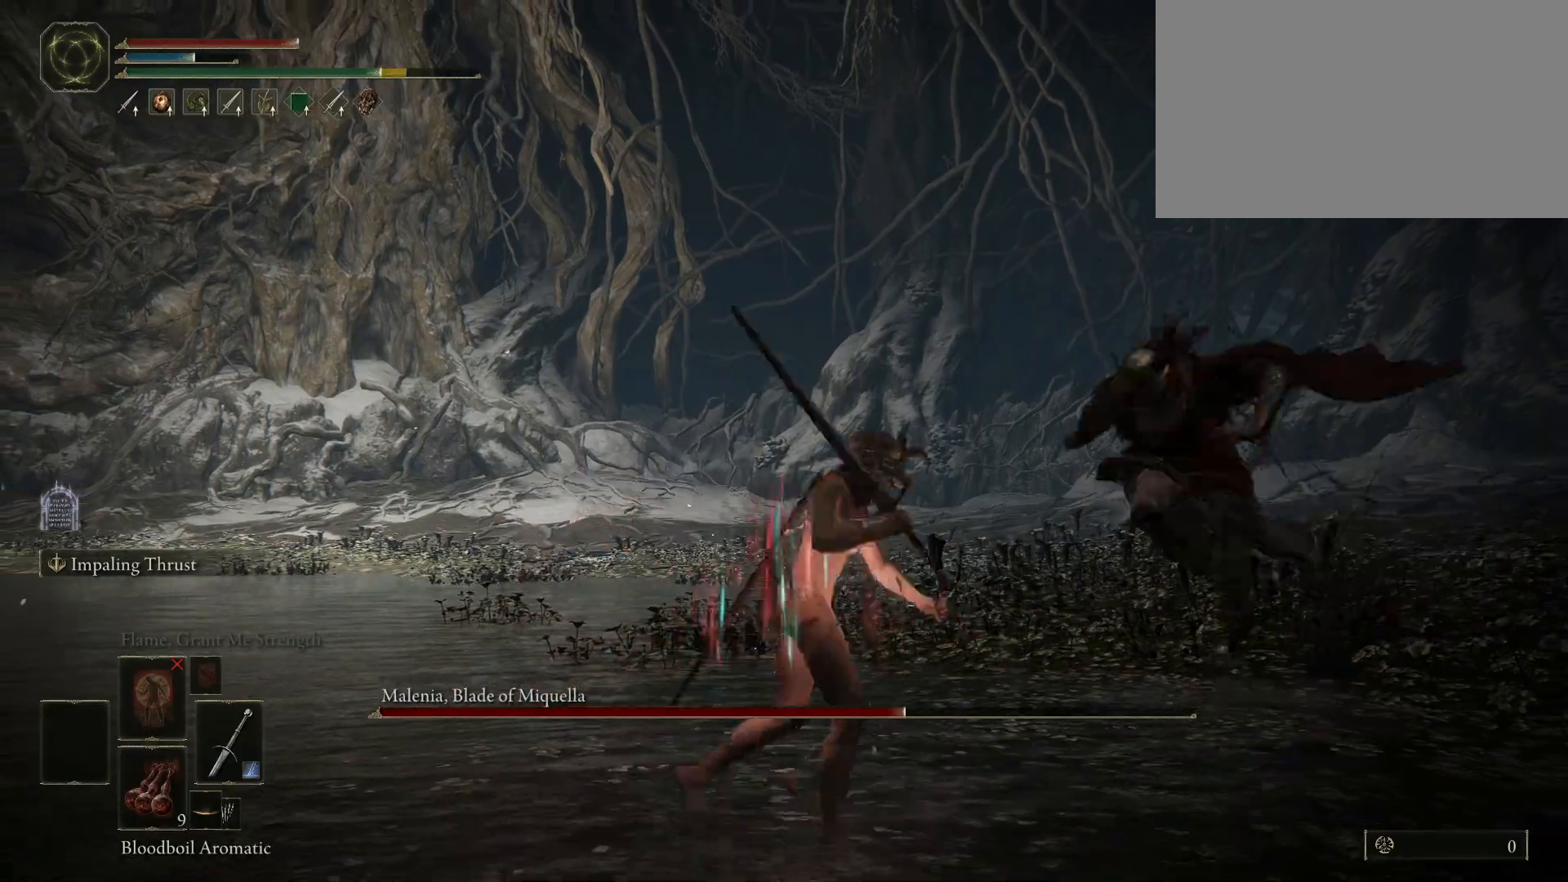
{"keys": [], "mouse": [], "events": []}
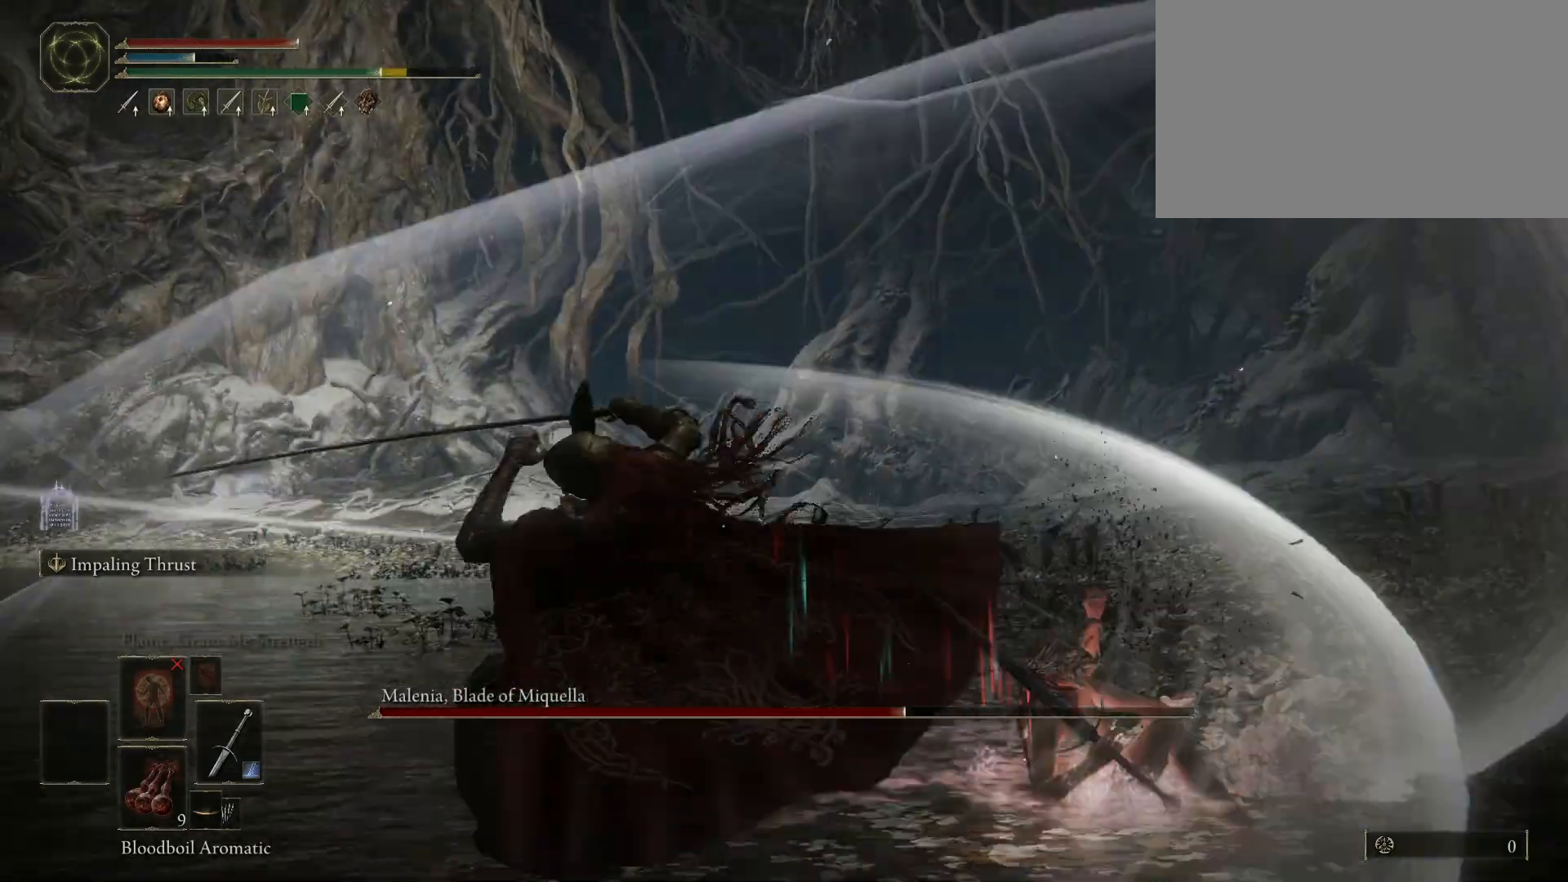
{"keys": ["w"], "mouse": [], "events": [[383, "w", "down"]]}
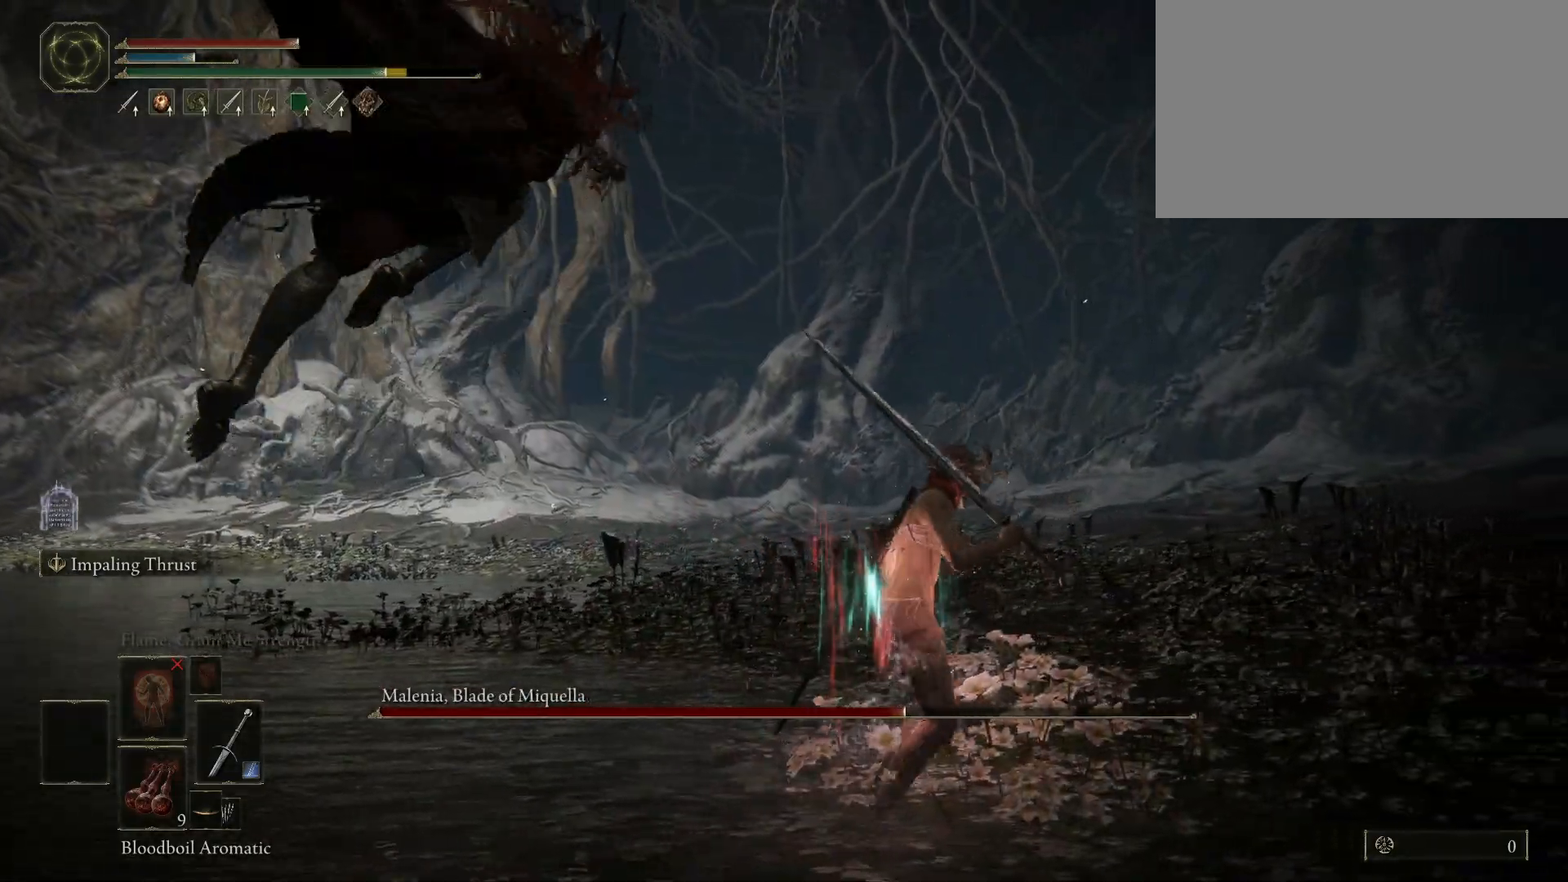
{"keys": ["d", "s"], "mouse": [], "events": [[33, "a", "down"], [167, "w", "up"], [350, "s", "down"], [450, "a", "up"], [450, "d", "down"]]}
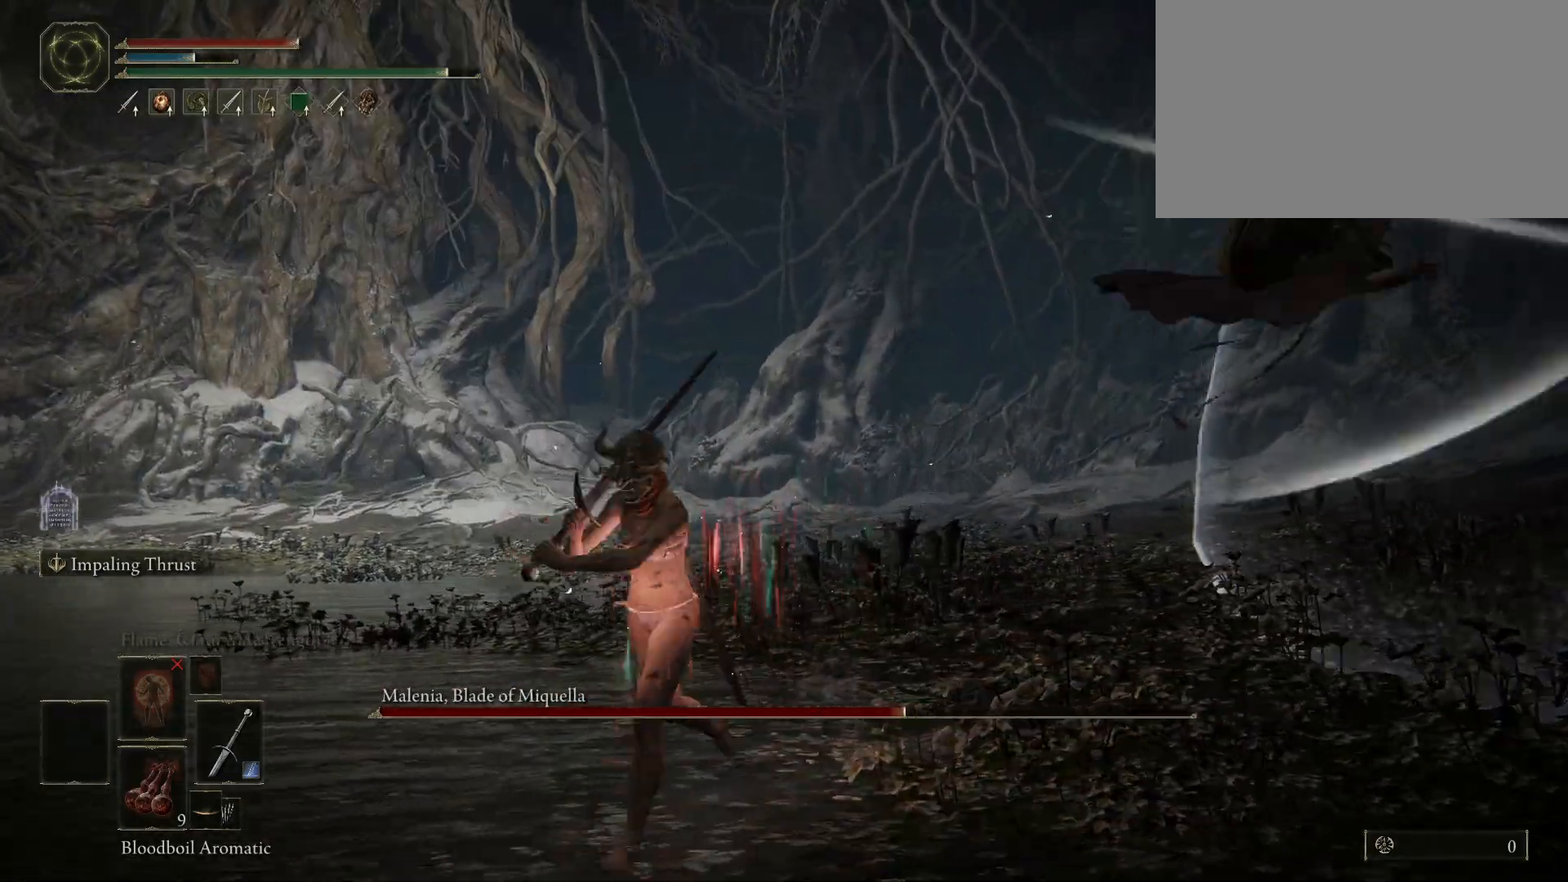
{"keys": ["s"], "mouse": [], "events": [[150, "d", "up"], [233, "mouse_wheel", "down"], [417, "mouse_wheel", "up"]]}
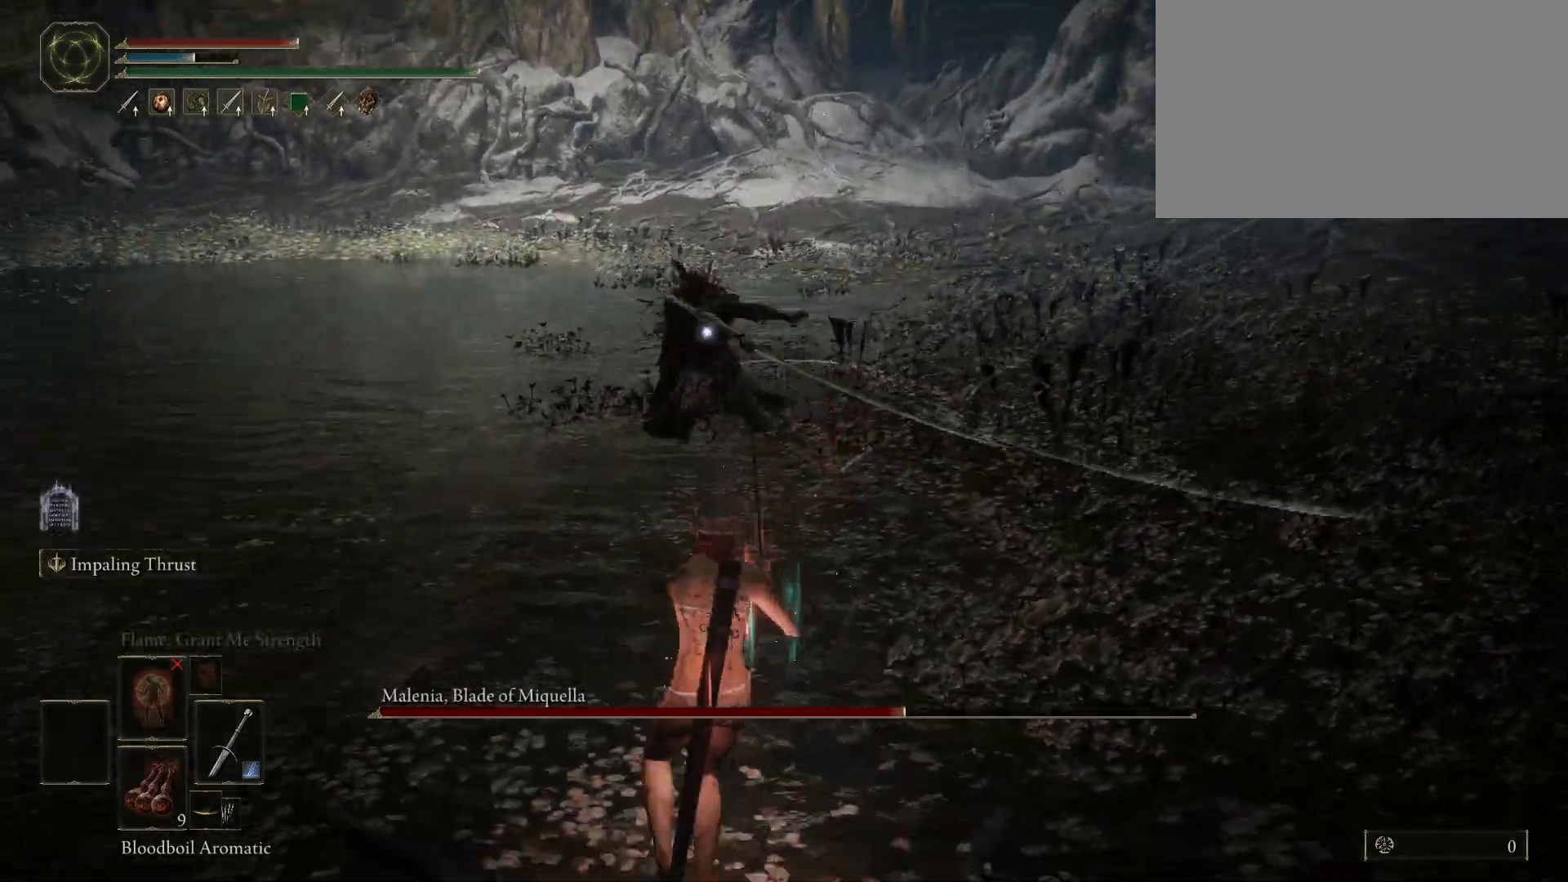
{"keys": [], "mouse": [], "events": [[433, "s", "up"]]}